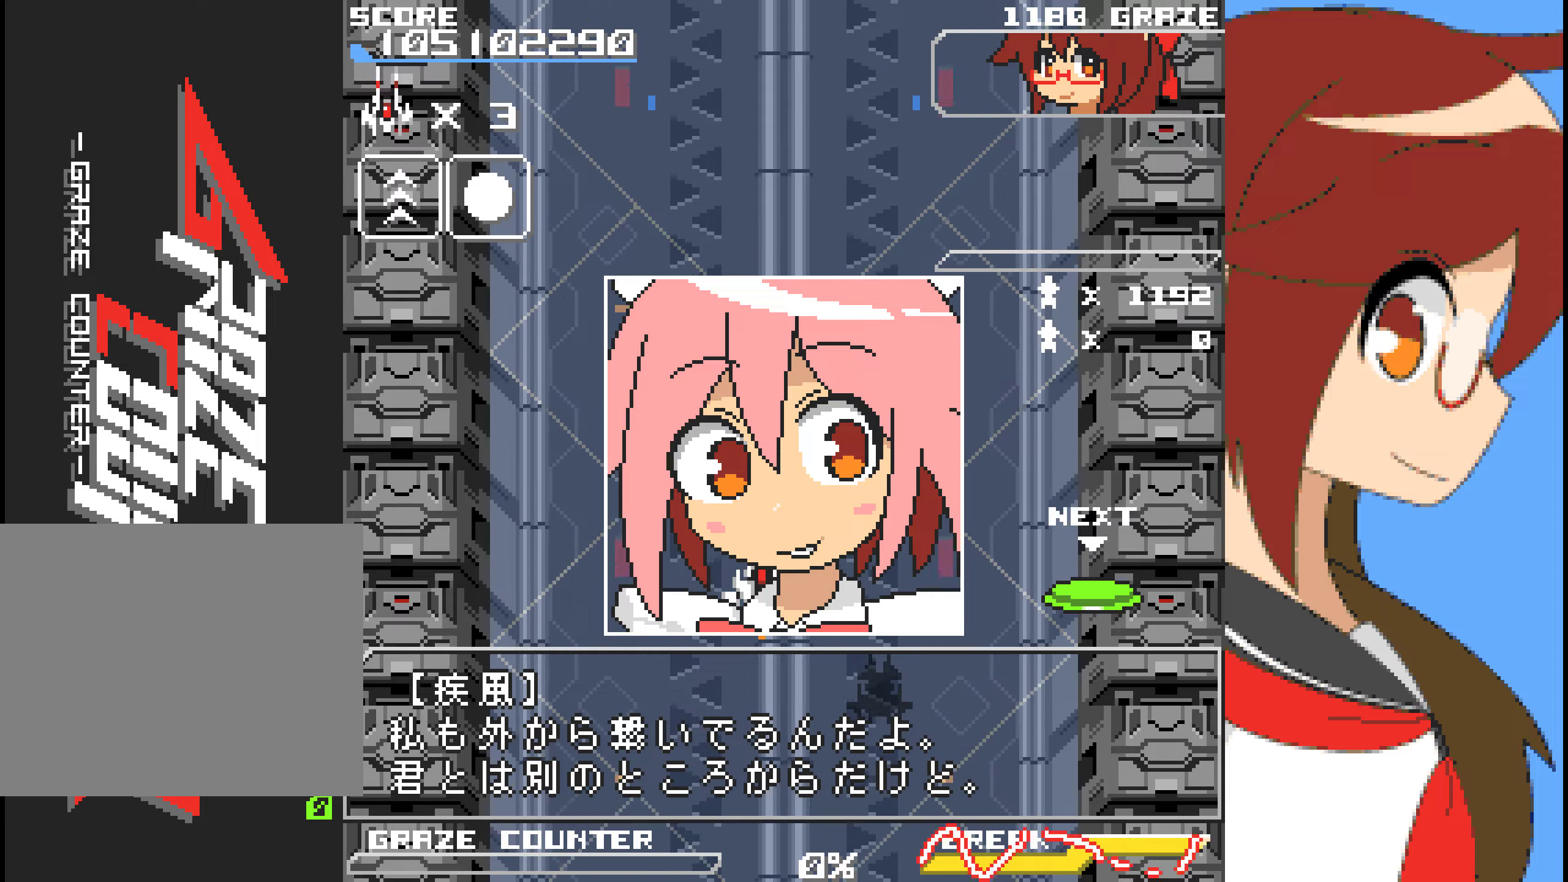
Gameplay with a controller (Xbox layout); each line is a JSON object with the inputs held at the frame after it (dt_ms = milliseconds from this image to that frame). "events" lists button and stick changes between this image and that frame as [ms after this image, input, new state], when the widget could be followed in between. Not read: L2 L3 R2 R3 right_stick.
{"dt_ms": 501, "buttons": [], "left_stick": "center", "events": [[351, "A", "down"], [485, "A", "up"]]}
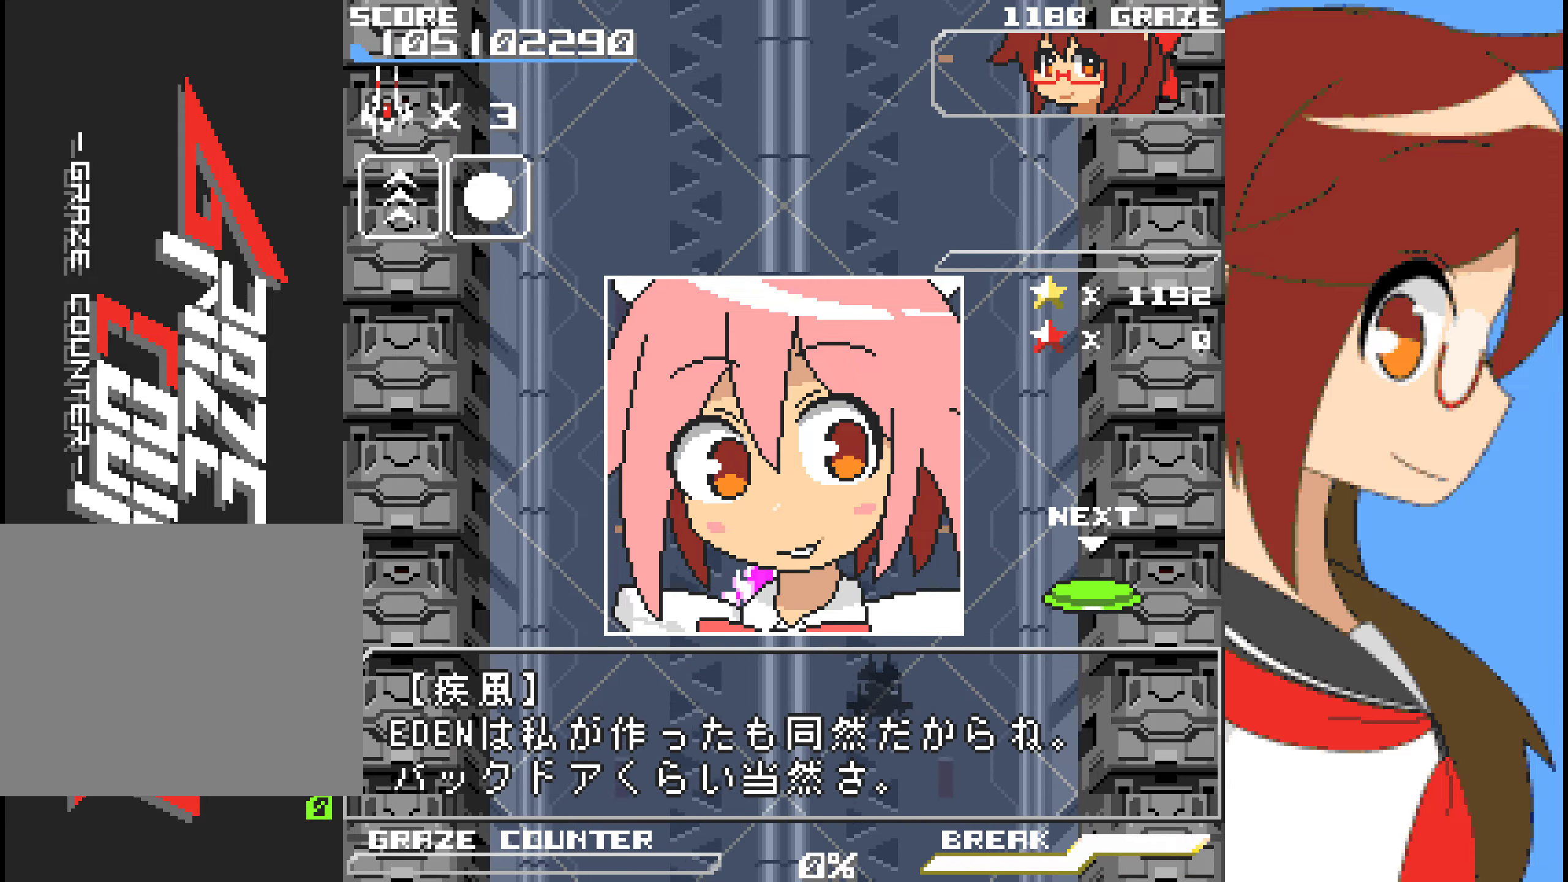
{"dt_ms": 485, "buttons": [], "left_stick": "center", "events": []}
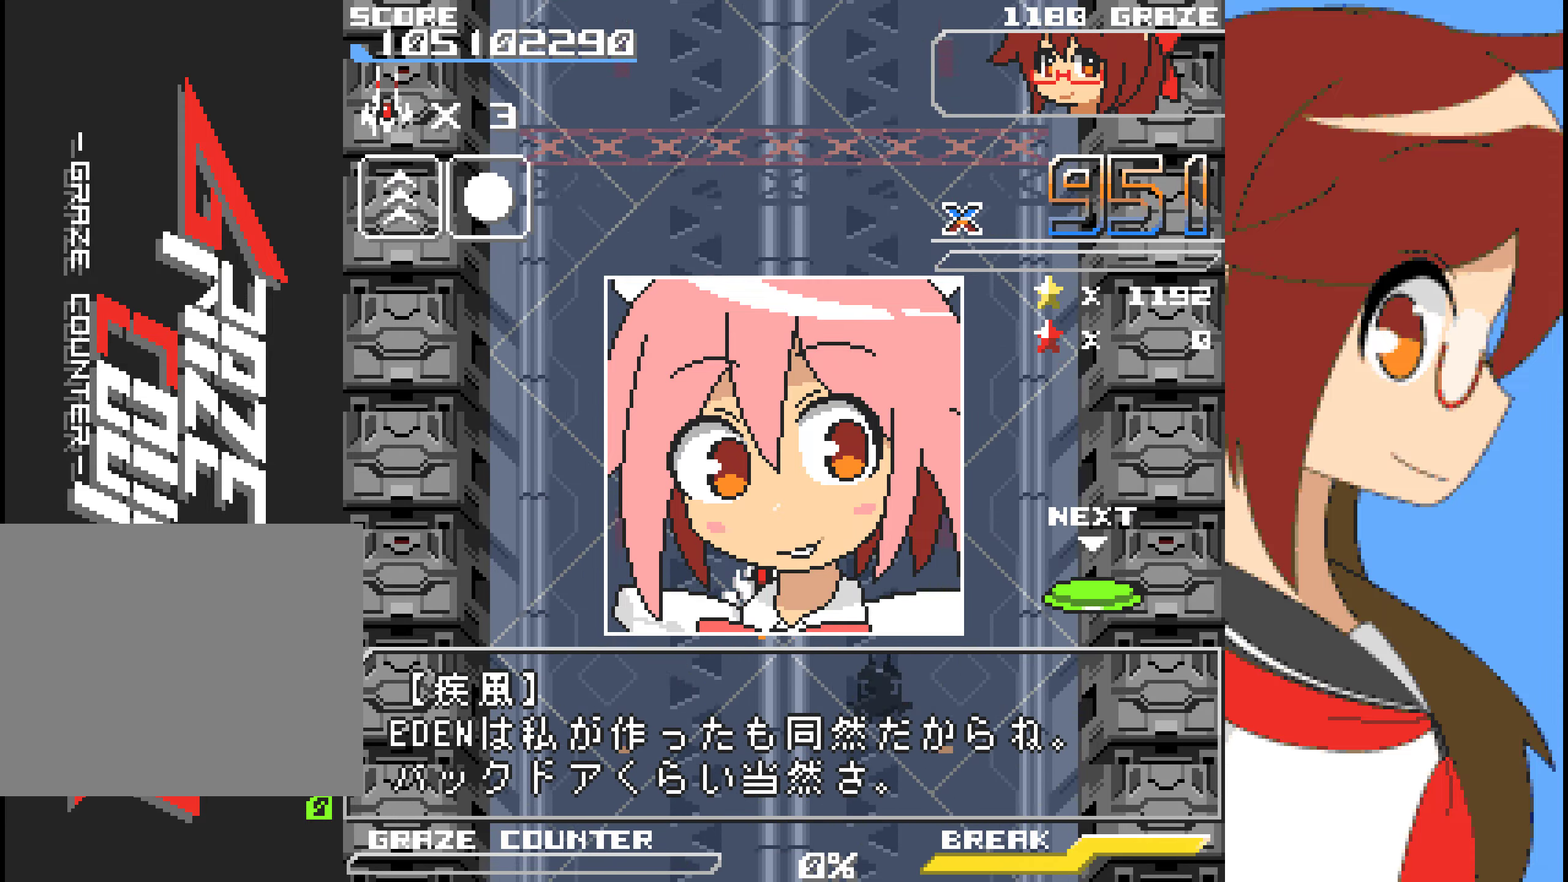
{"dt_ms": 501, "buttons": ["A"], "left_stick": "center", "events": [[451, "A", "down"]]}
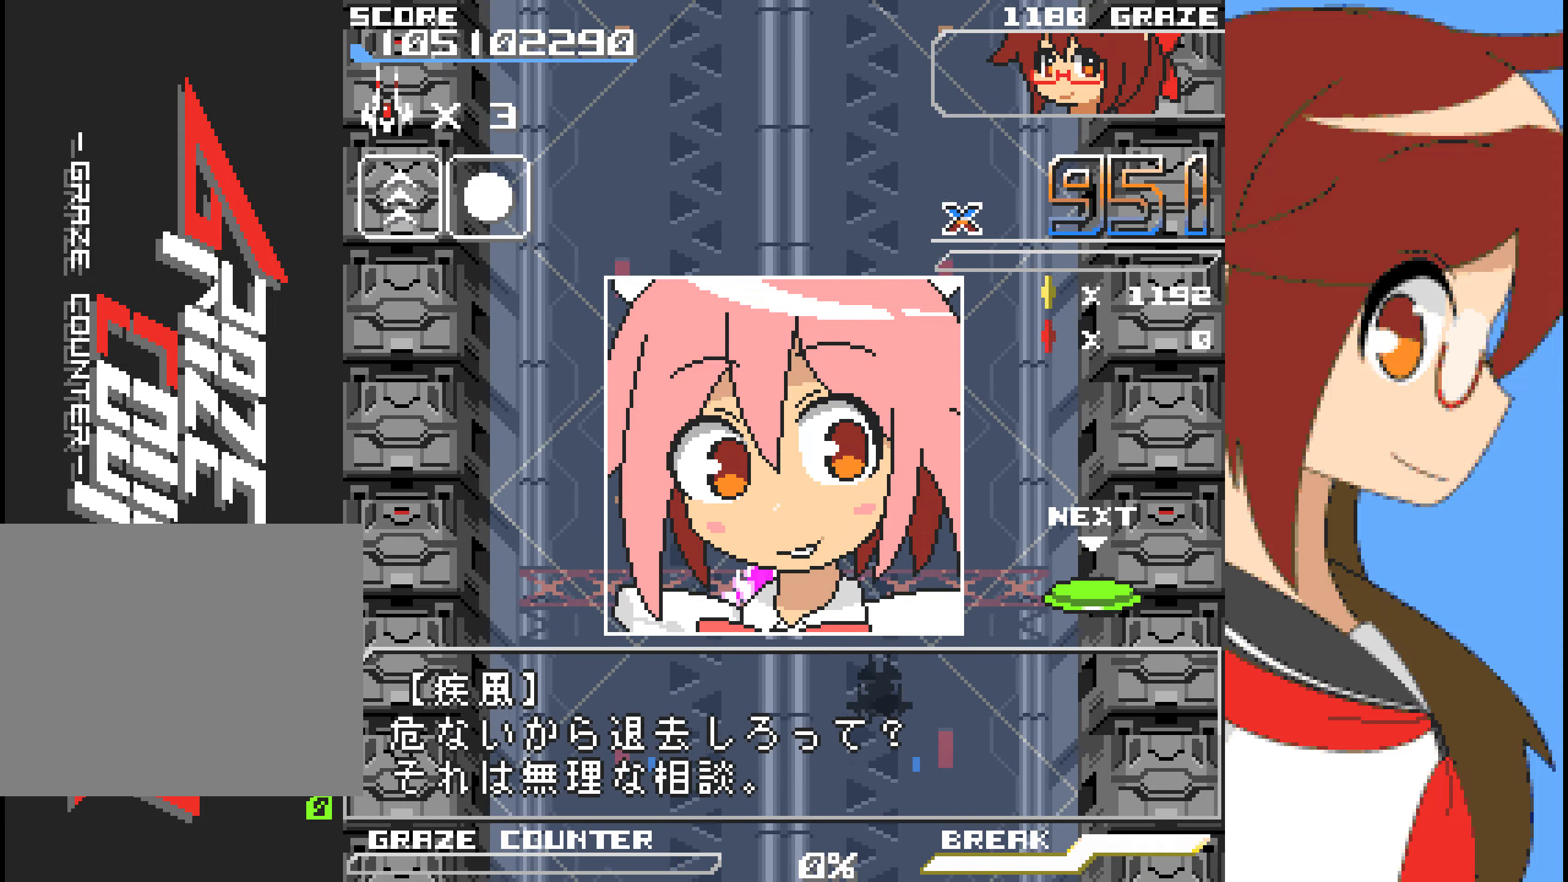
{"dt_ms": 502, "buttons": [], "left_stick": "center", "events": [[201, "A", "up"]]}
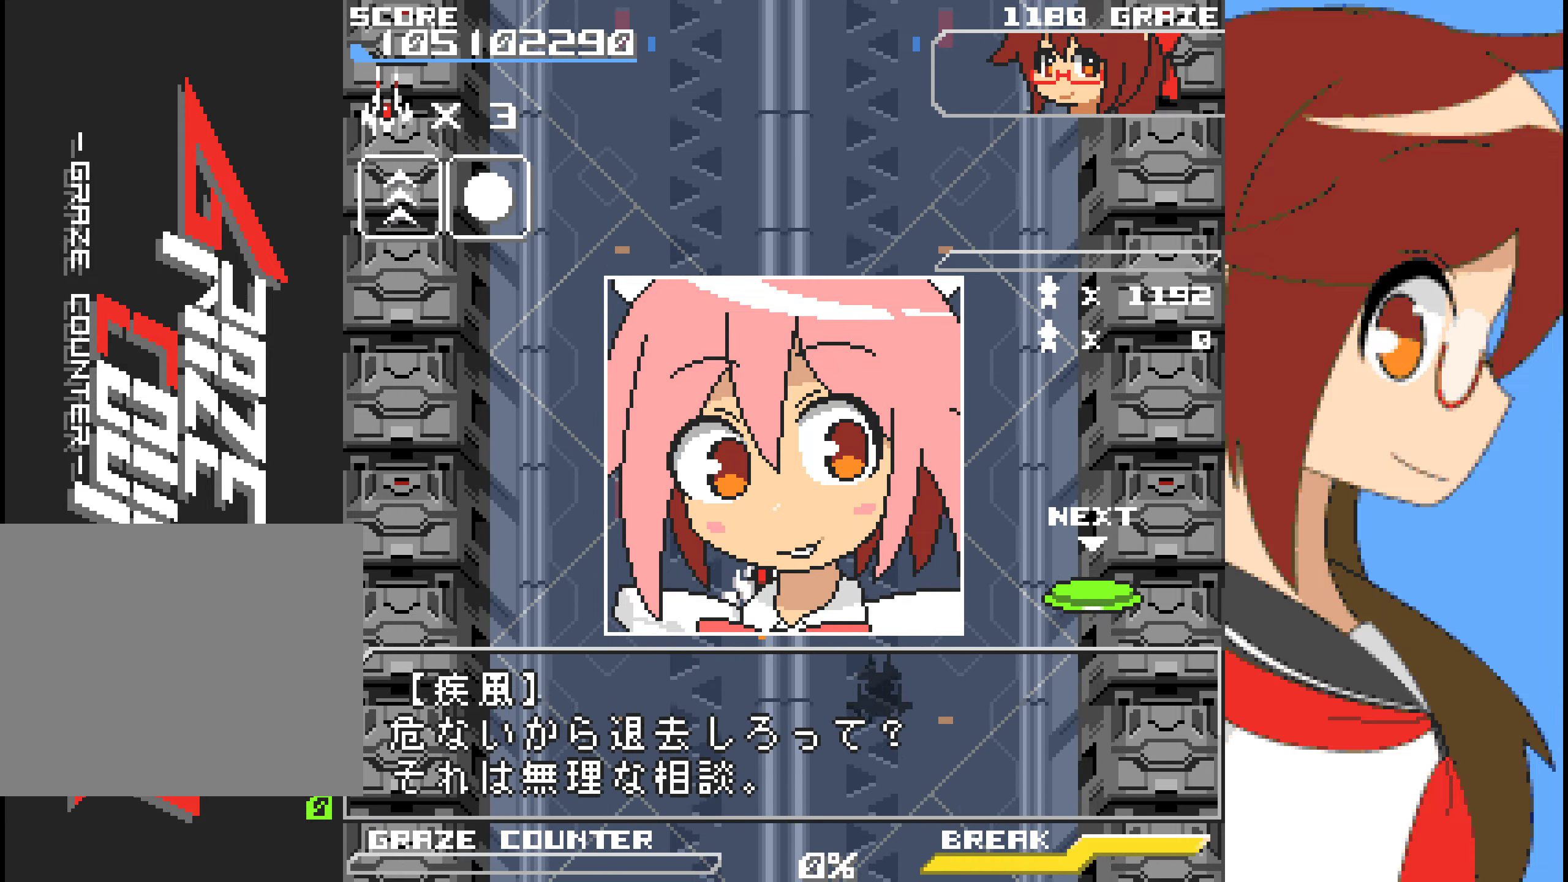
{"dt_ms": 501, "buttons": ["A"], "left_stick": "center", "events": [[401, "A", "down"]]}
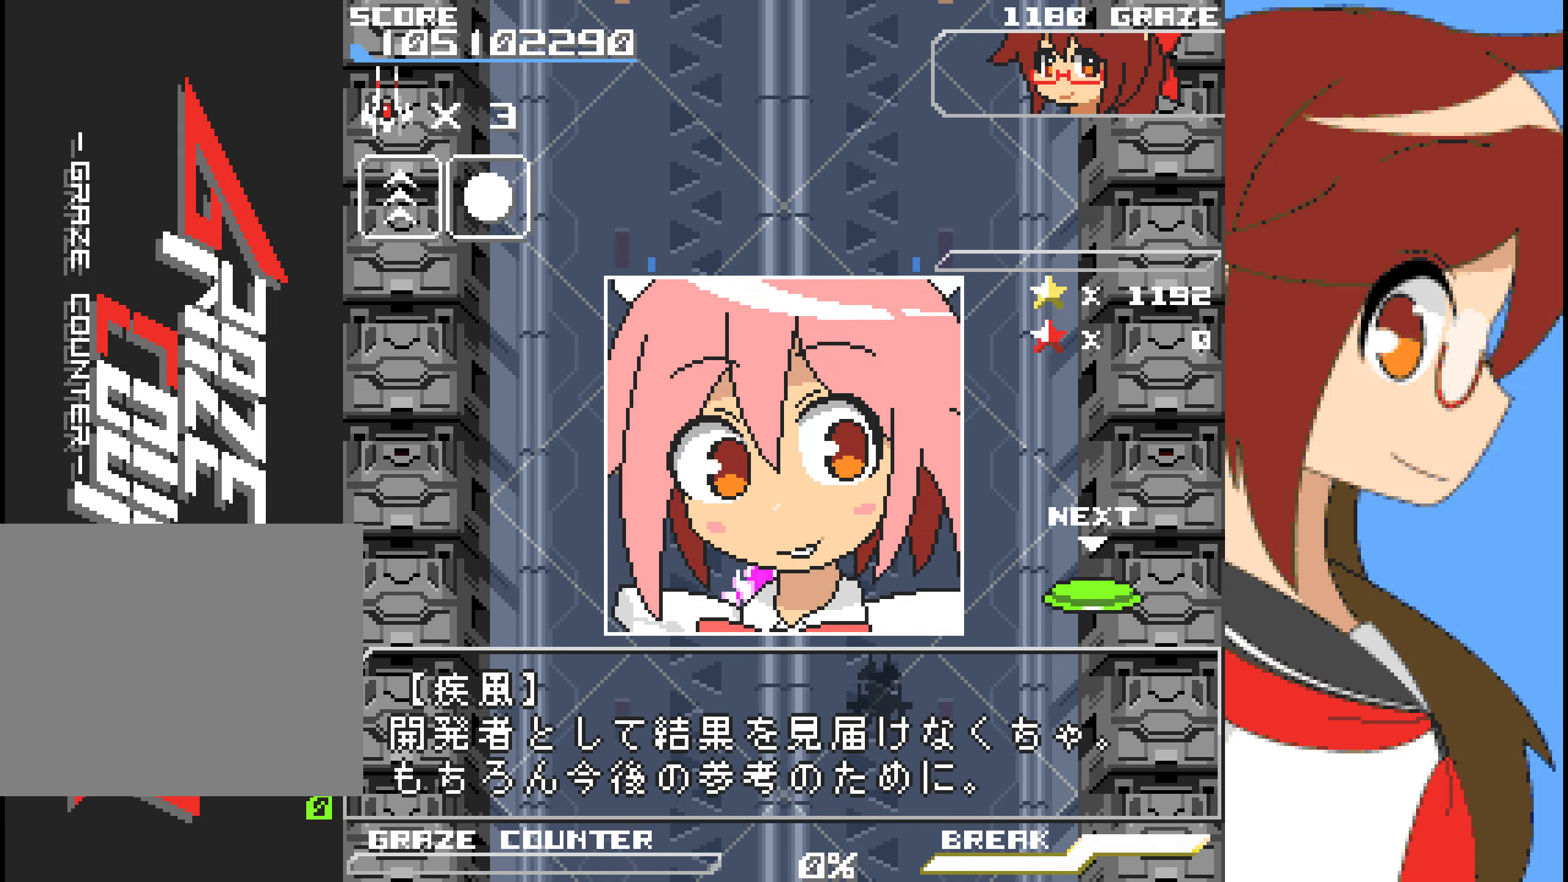
{"dt_ms": 501, "buttons": [], "left_stick": "center", "events": [[117, "A", "up"]]}
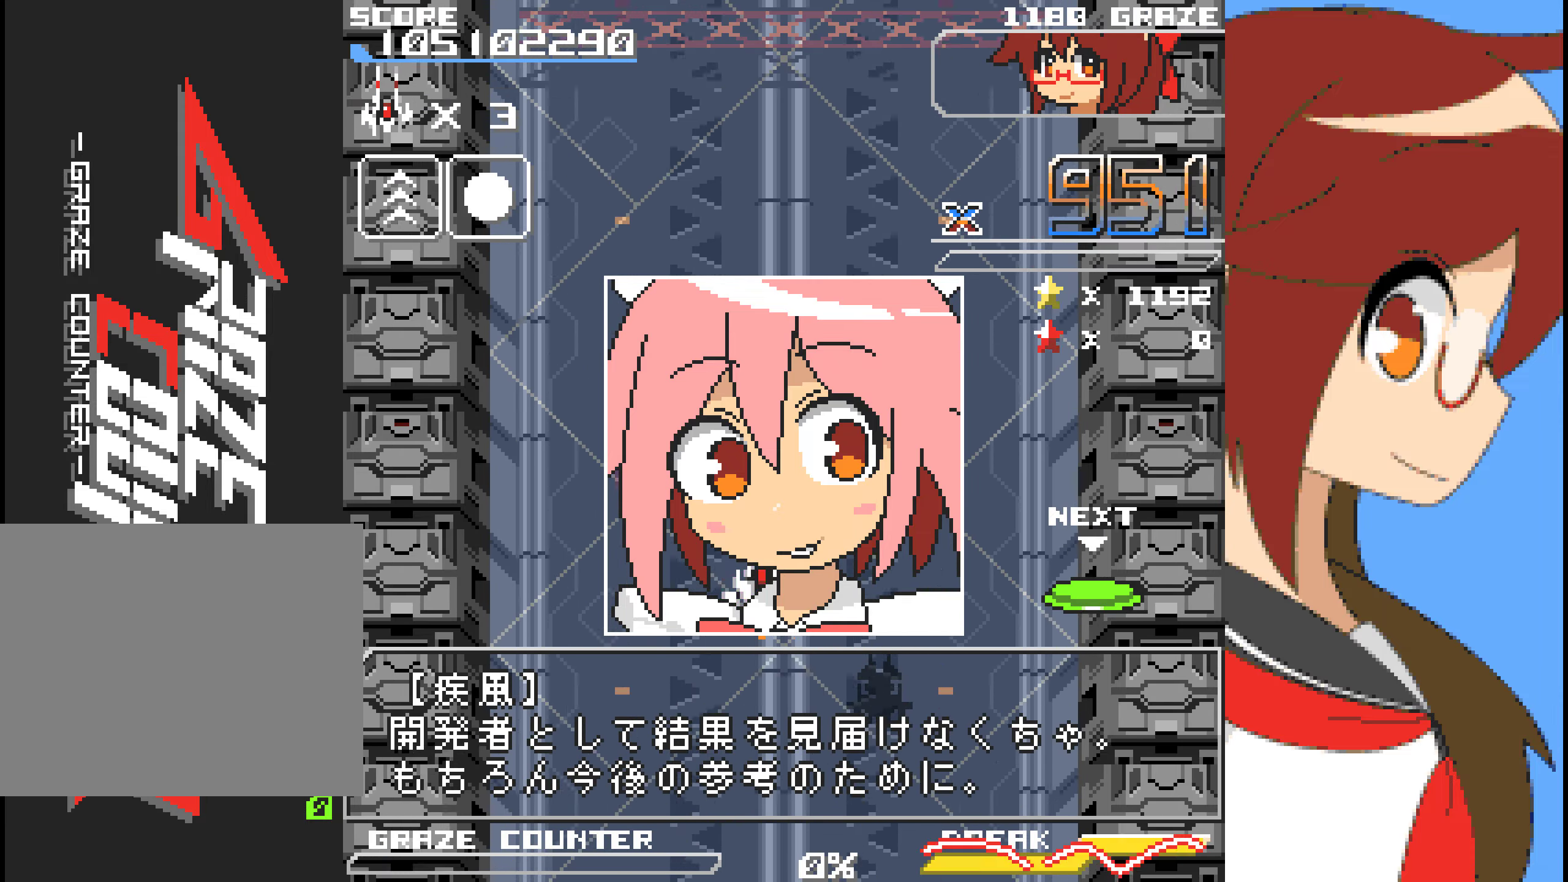
{"dt_ms": 501, "buttons": [], "left_stick": "center", "events": []}
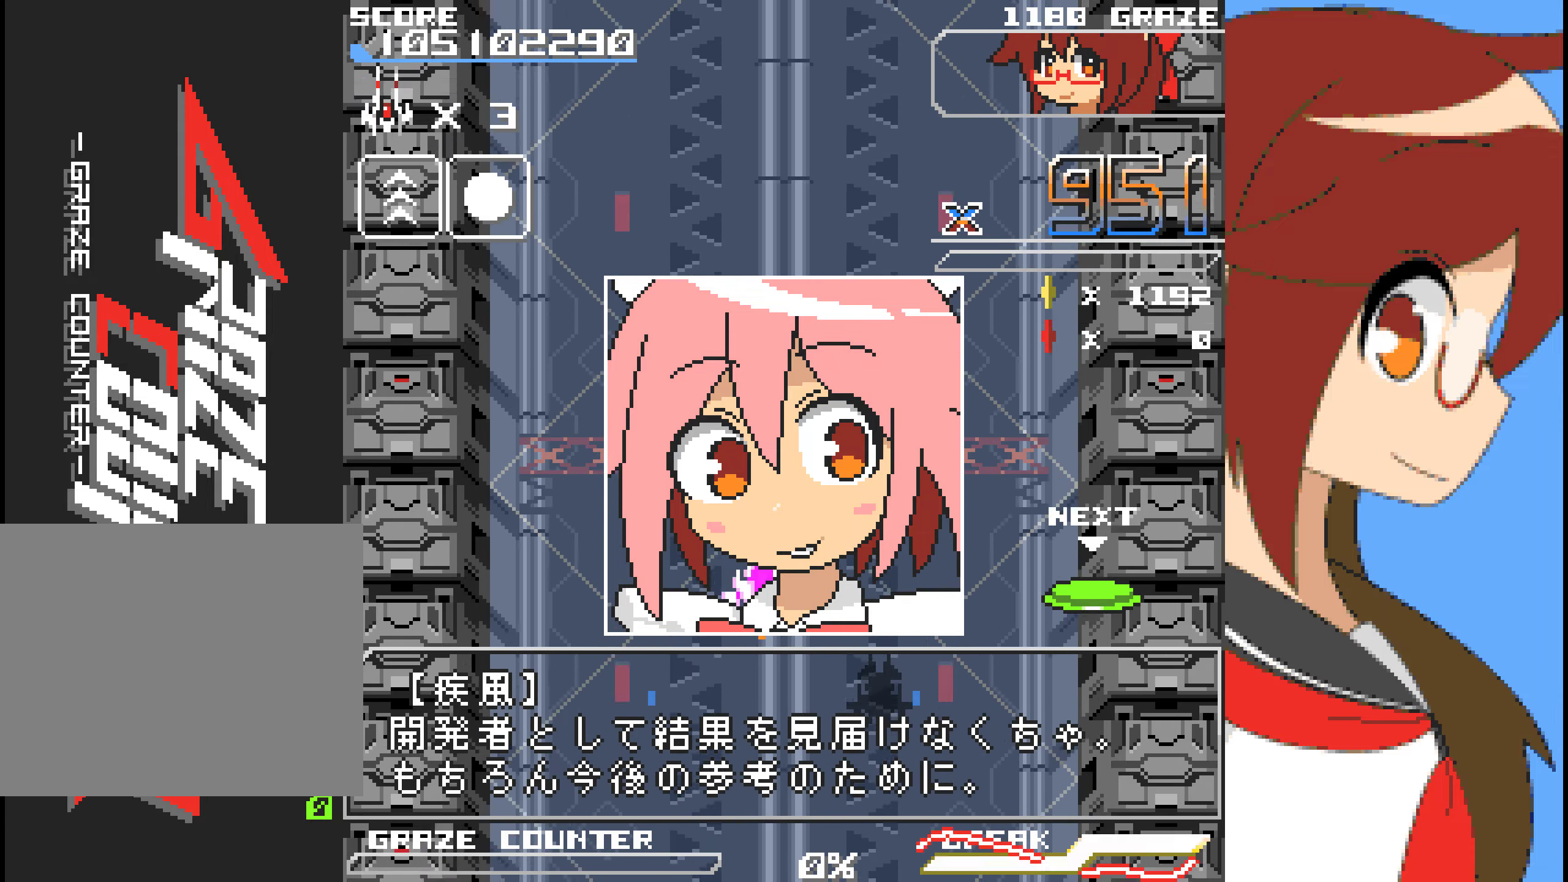
{"dt_ms": 502, "buttons": ["A"], "left_stick": "center", "events": [[385, "A", "down"]]}
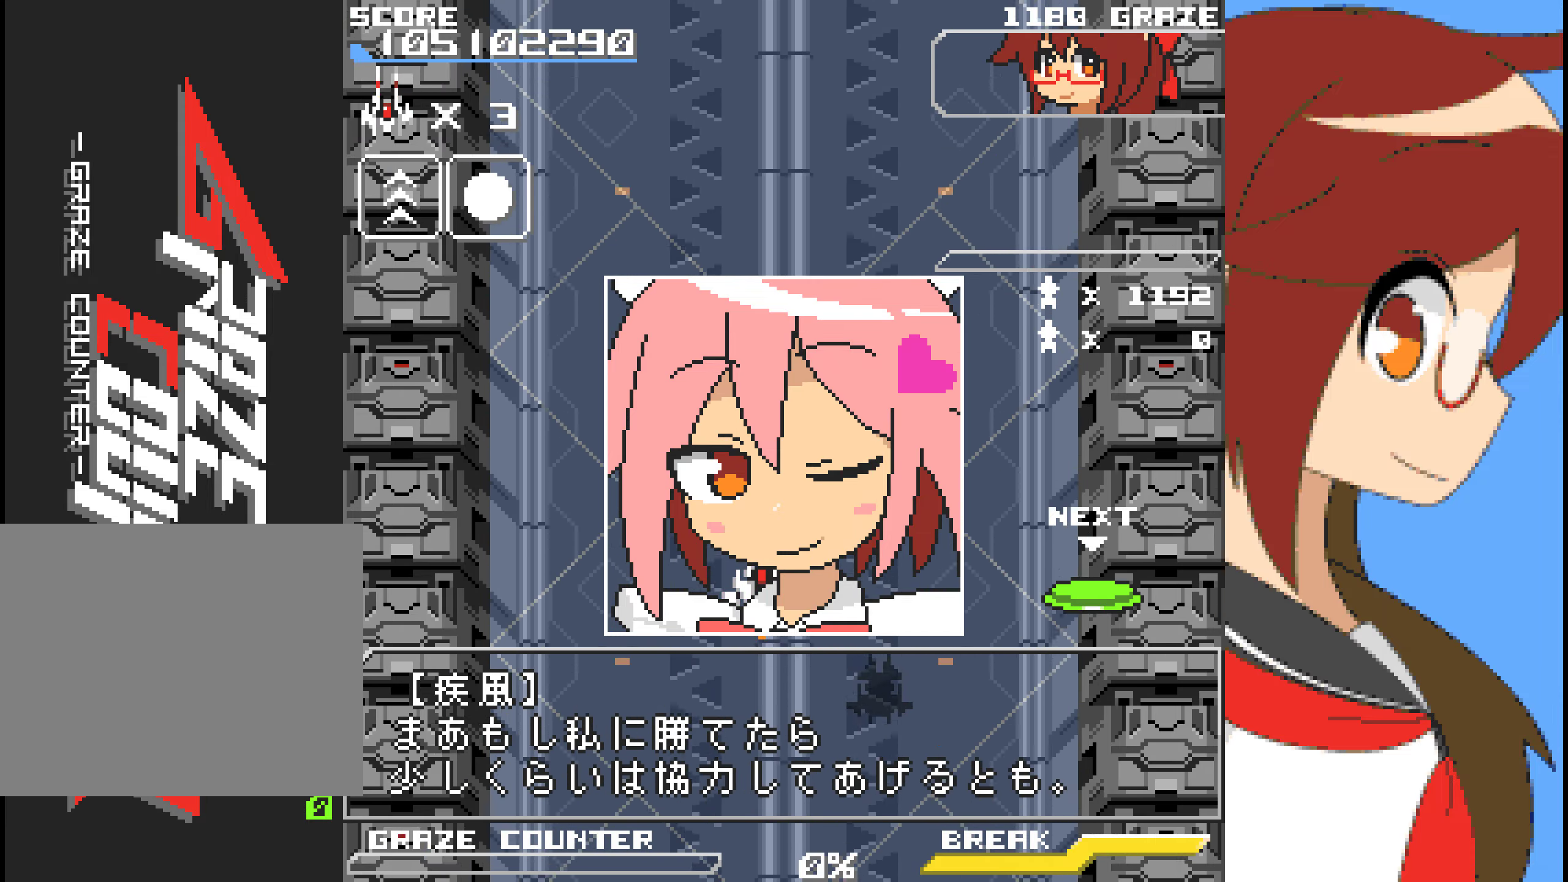
{"dt_ms": 501, "buttons": [], "left_stick": "center", "events": [[167, "A", "up"]]}
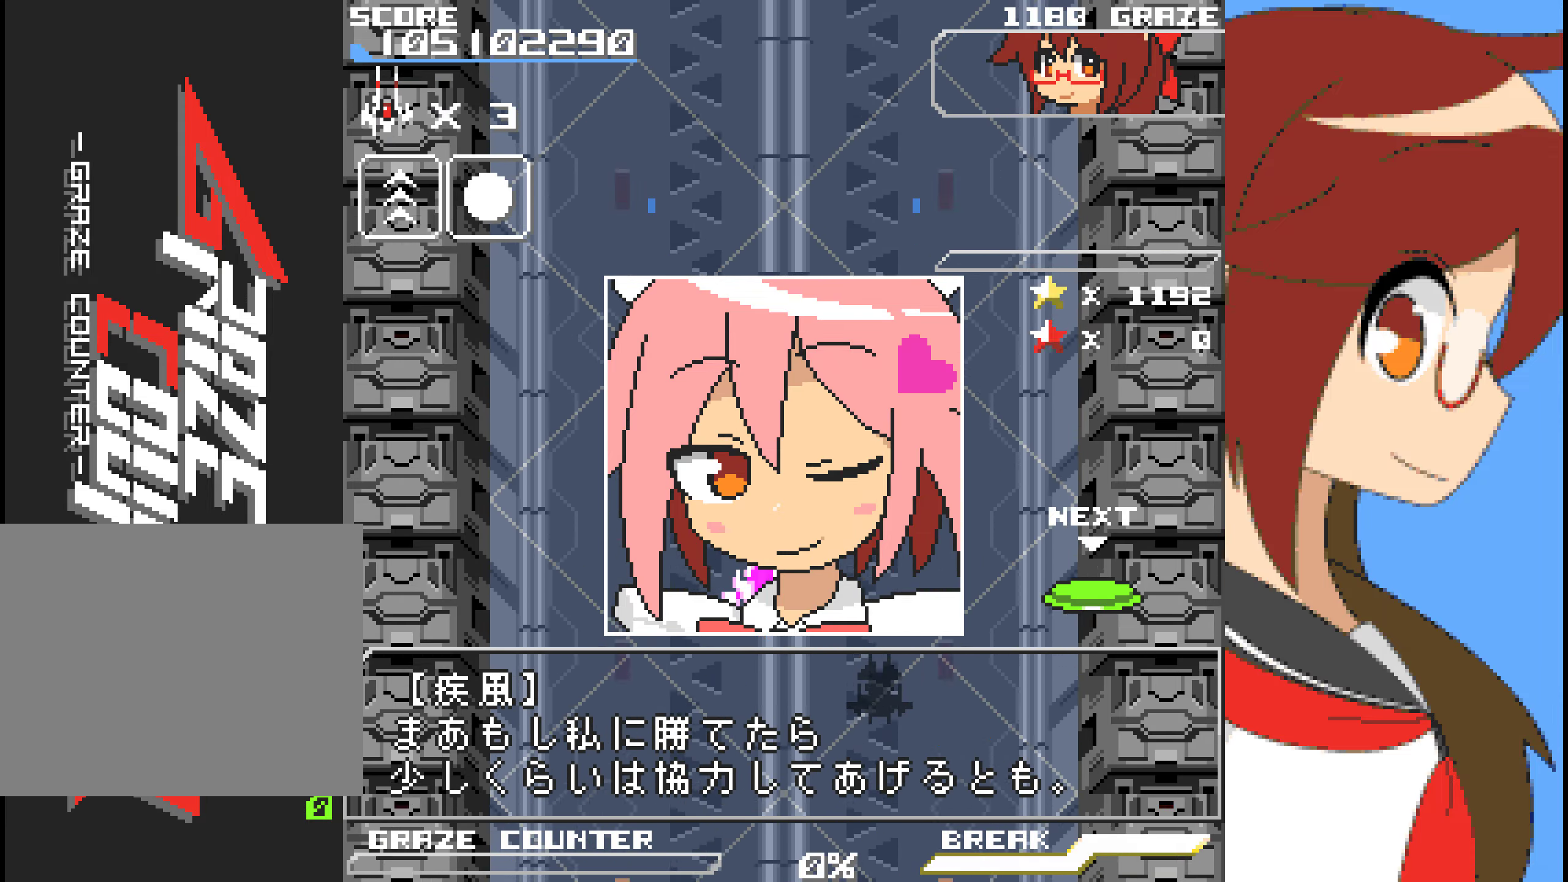
{"dt_ms": 502, "buttons": ["A"], "left_stick": "center", "events": [[368, "A", "down"]]}
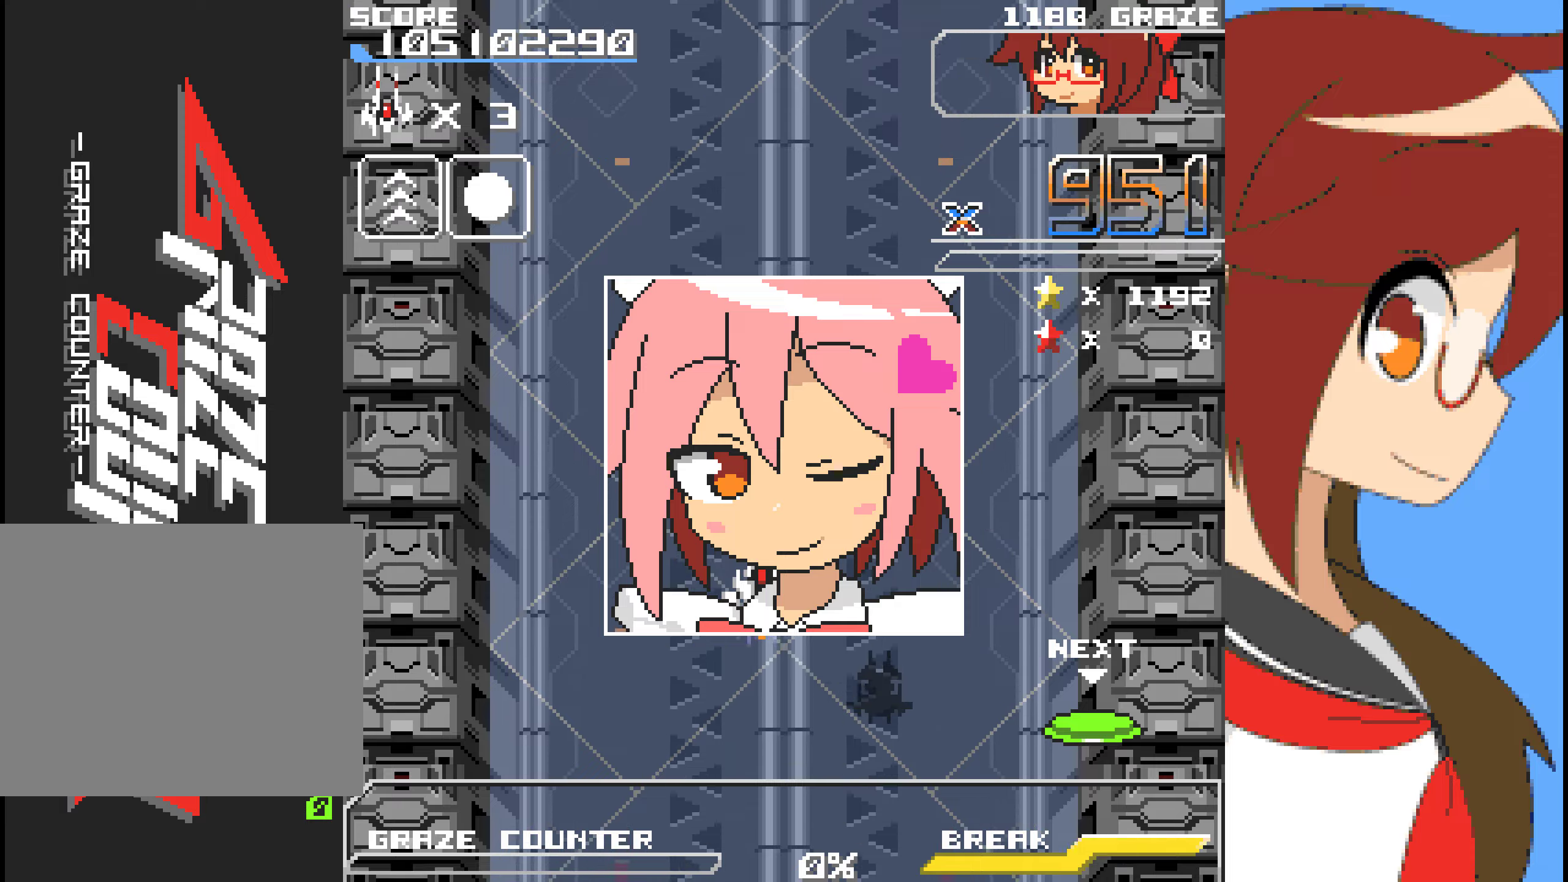
{"dt_ms": 501, "buttons": [], "left_stick": "center", "events": [[200, "A", "up"]]}
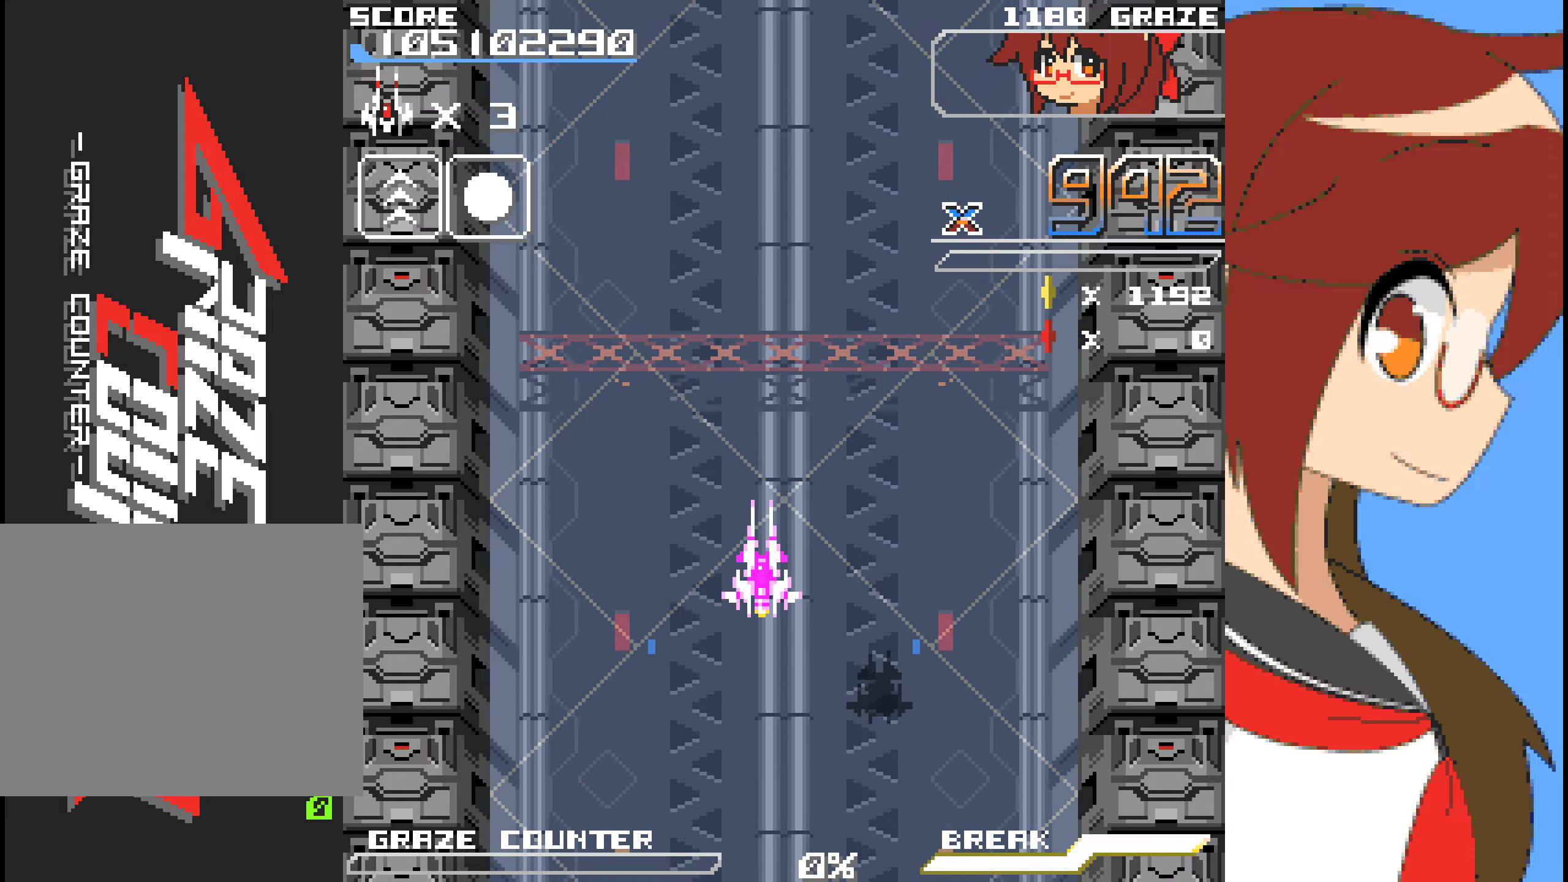
{"dt_ms": 501, "buttons": [], "left_stick": "center", "events": [[117, "A", "down"], [267, "A", "up"]]}
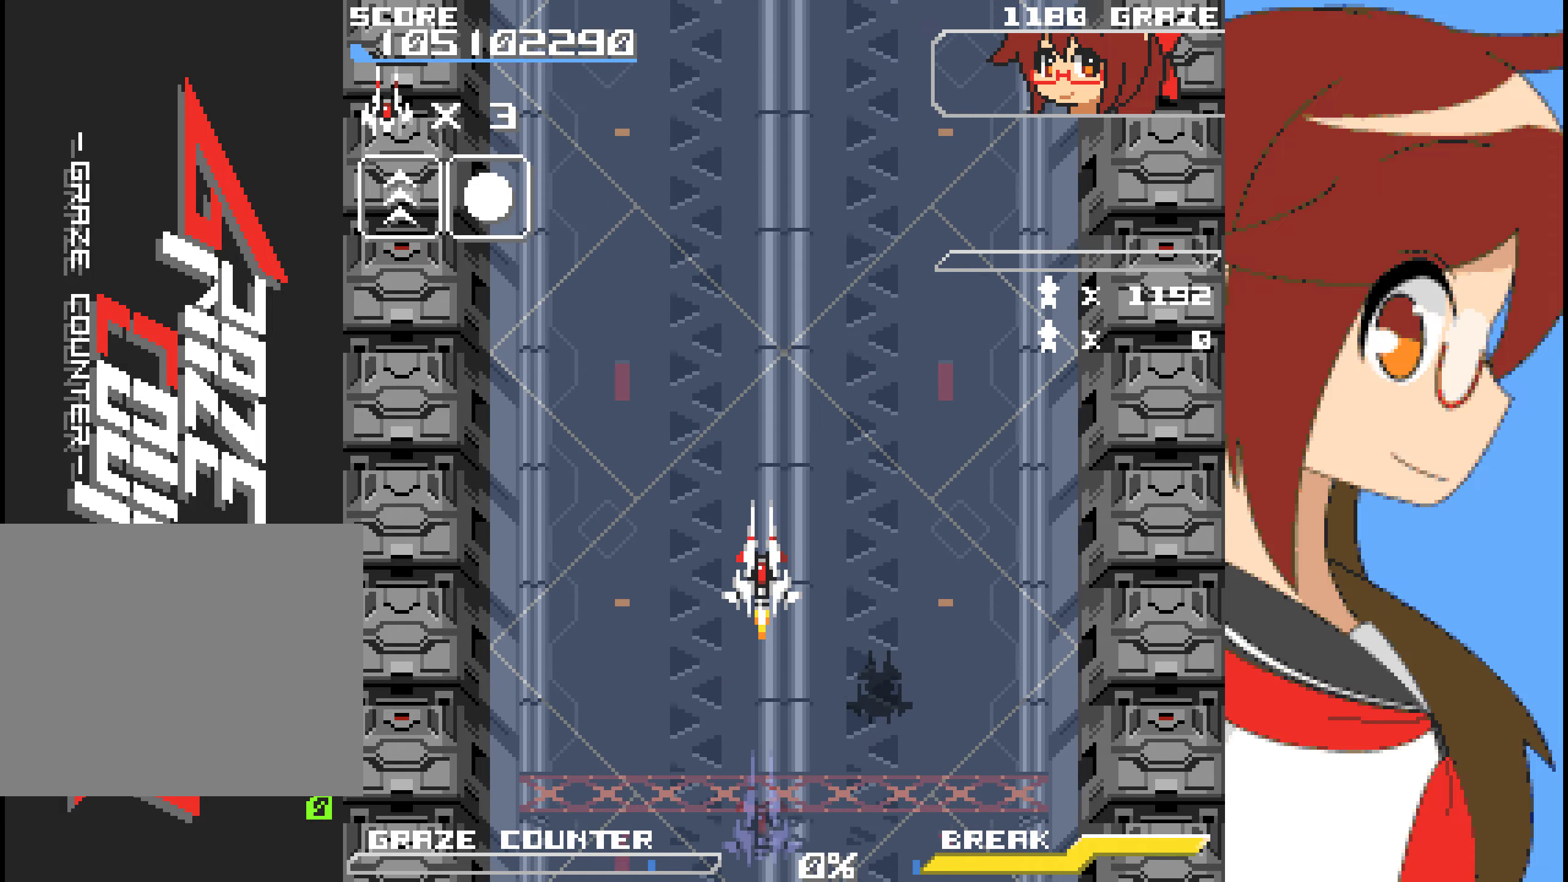
{"dt_ms": 501, "buttons": ["A", "DPAD_DOWN"], "left_stick": "down", "events": [[50, "A", "down"], [217, "DPAD_DOWN", "down"], [217, "left_stick", "down"]]}
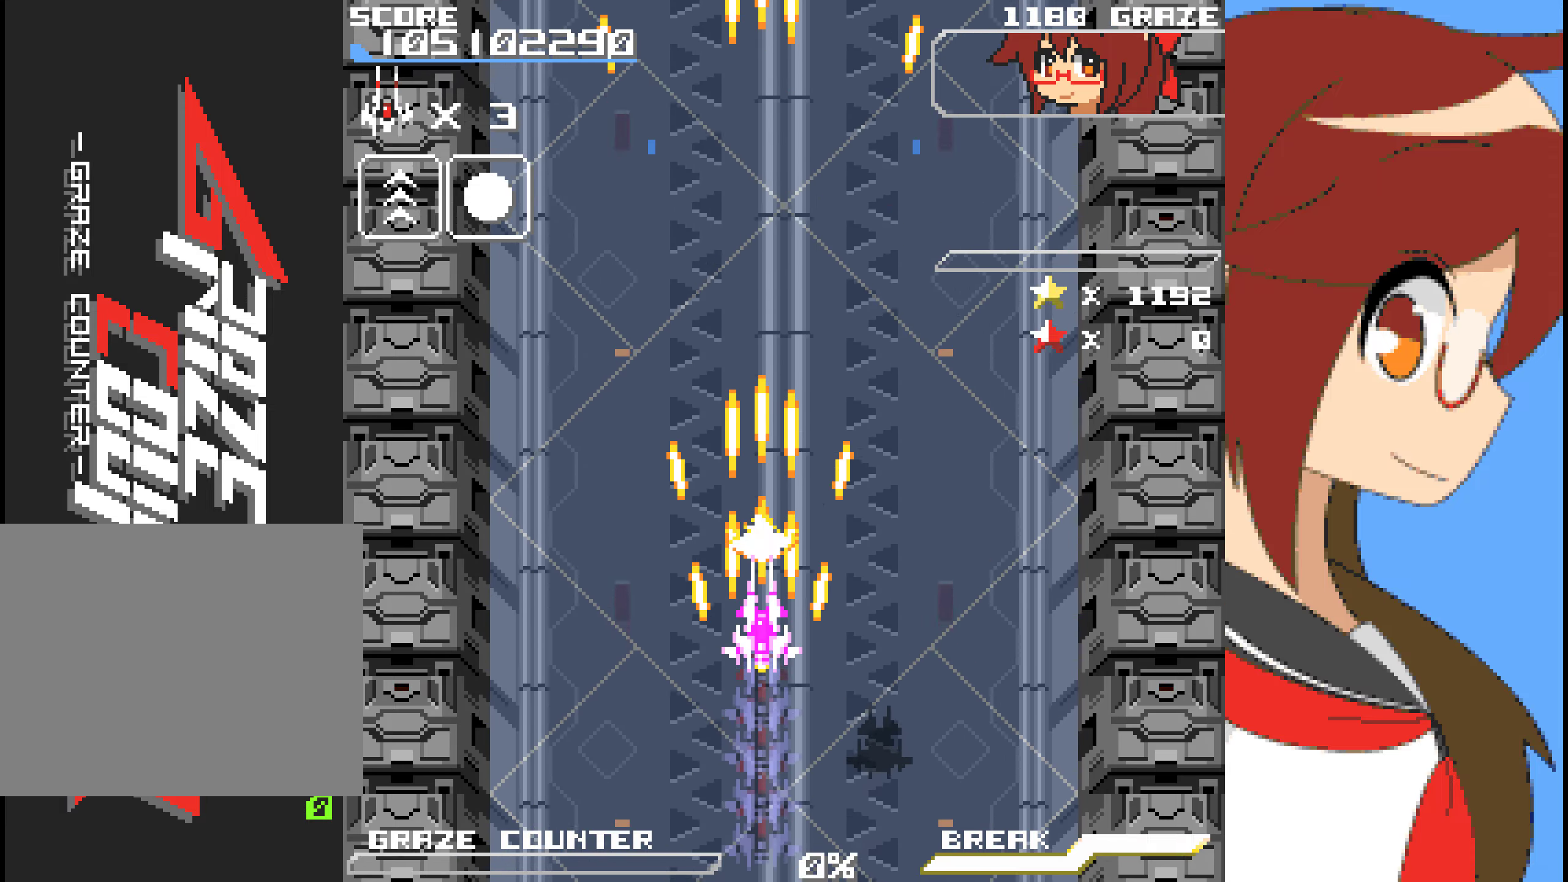
{"dt_ms": 502, "buttons": ["A"], "left_stick": "center", "events": [[34, "DPAD_DOWN", "up"], [34, "left_stick", "center"]]}
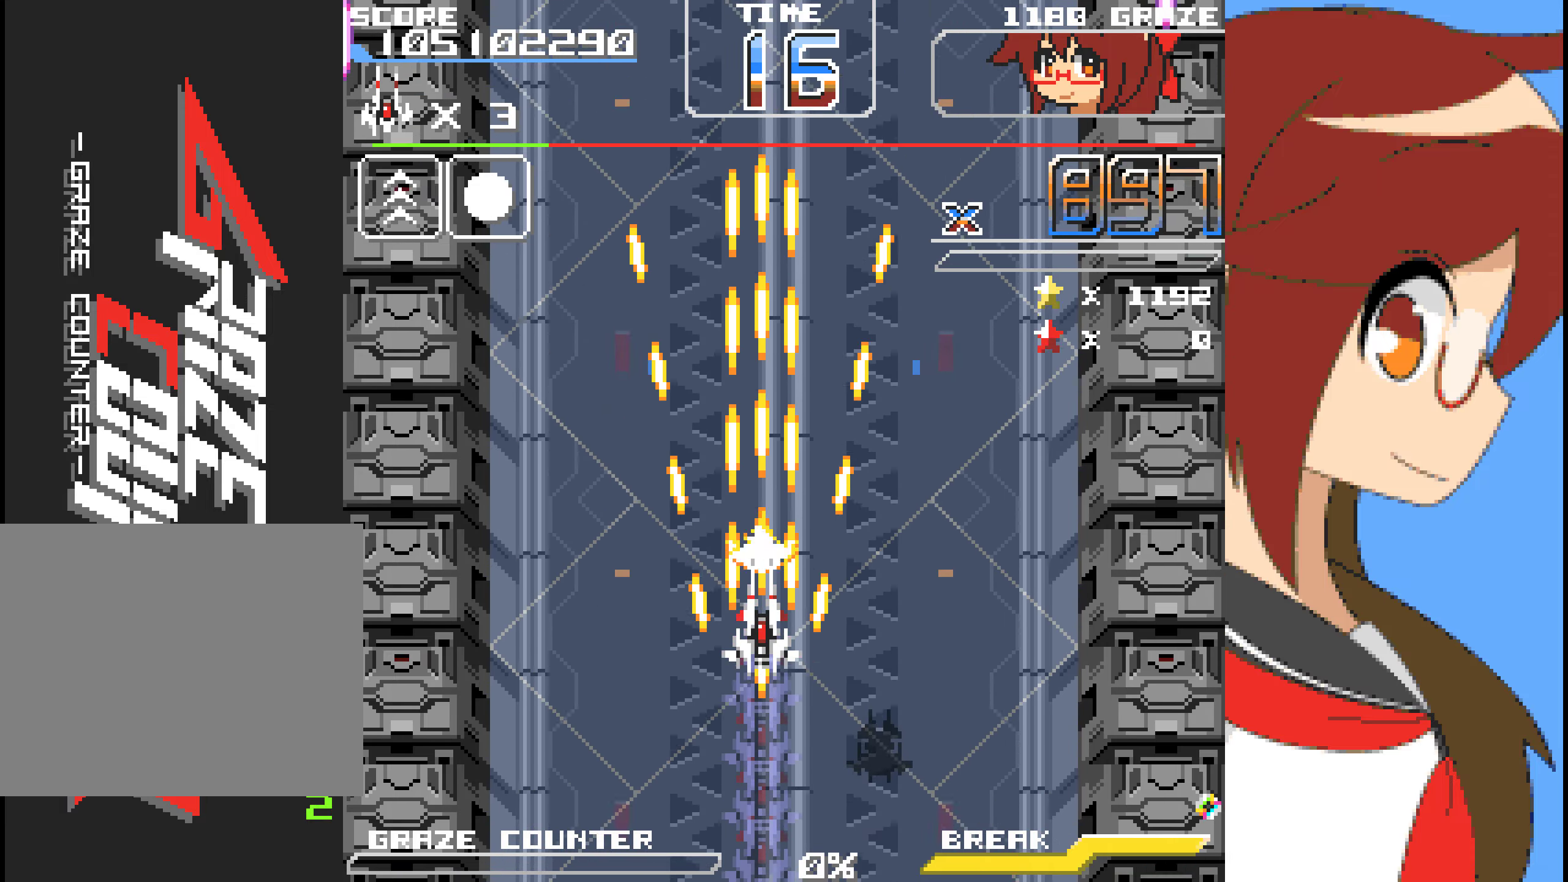
{"dt_ms": 484, "buttons": ["A"], "left_stick": "center", "events": []}
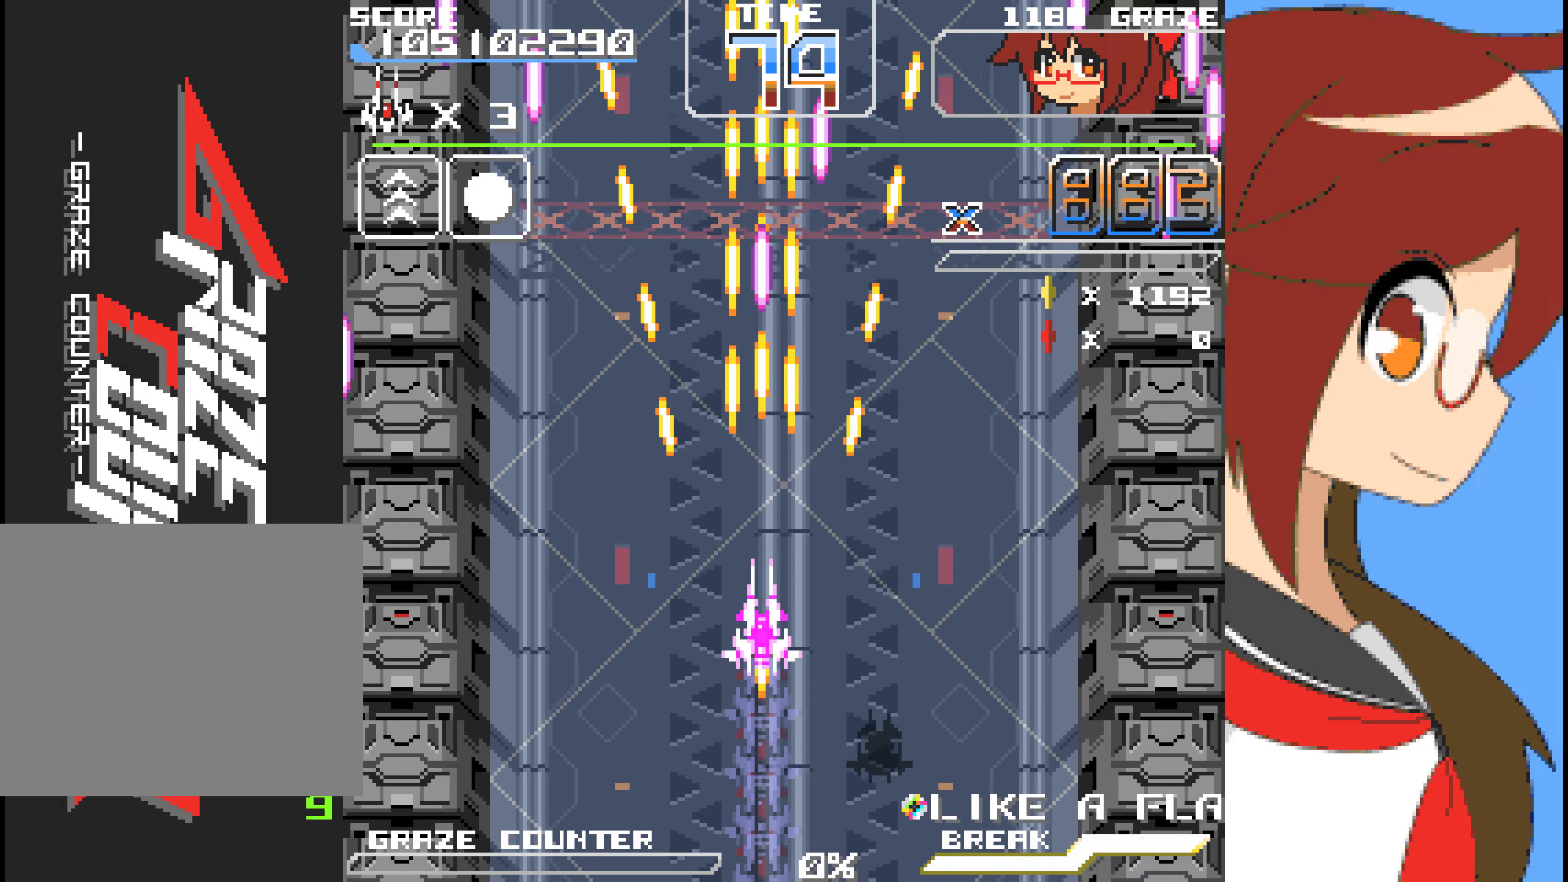
{"dt_ms": 502, "buttons": ["A"], "left_stick": "center", "events": [[101, "DPAD_LEFT", "down"], [101, "left_stick", "left"], [351, "DPAD_LEFT", "up"], [351, "left_stick", "center"]]}
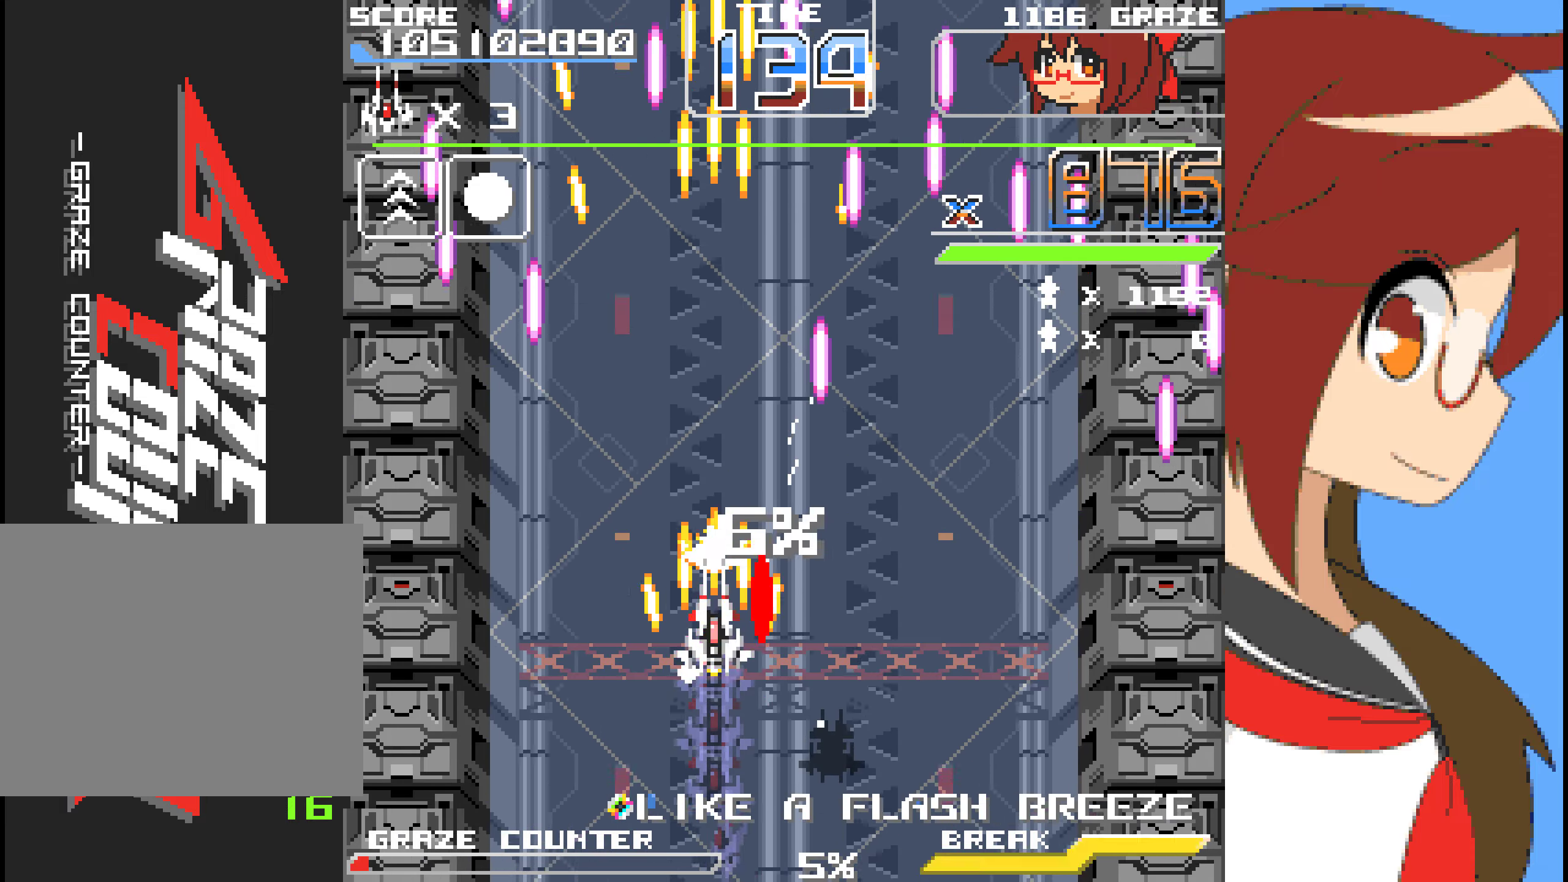
{"dt_ms": 501, "buttons": ["A"], "left_stick": "center", "events": []}
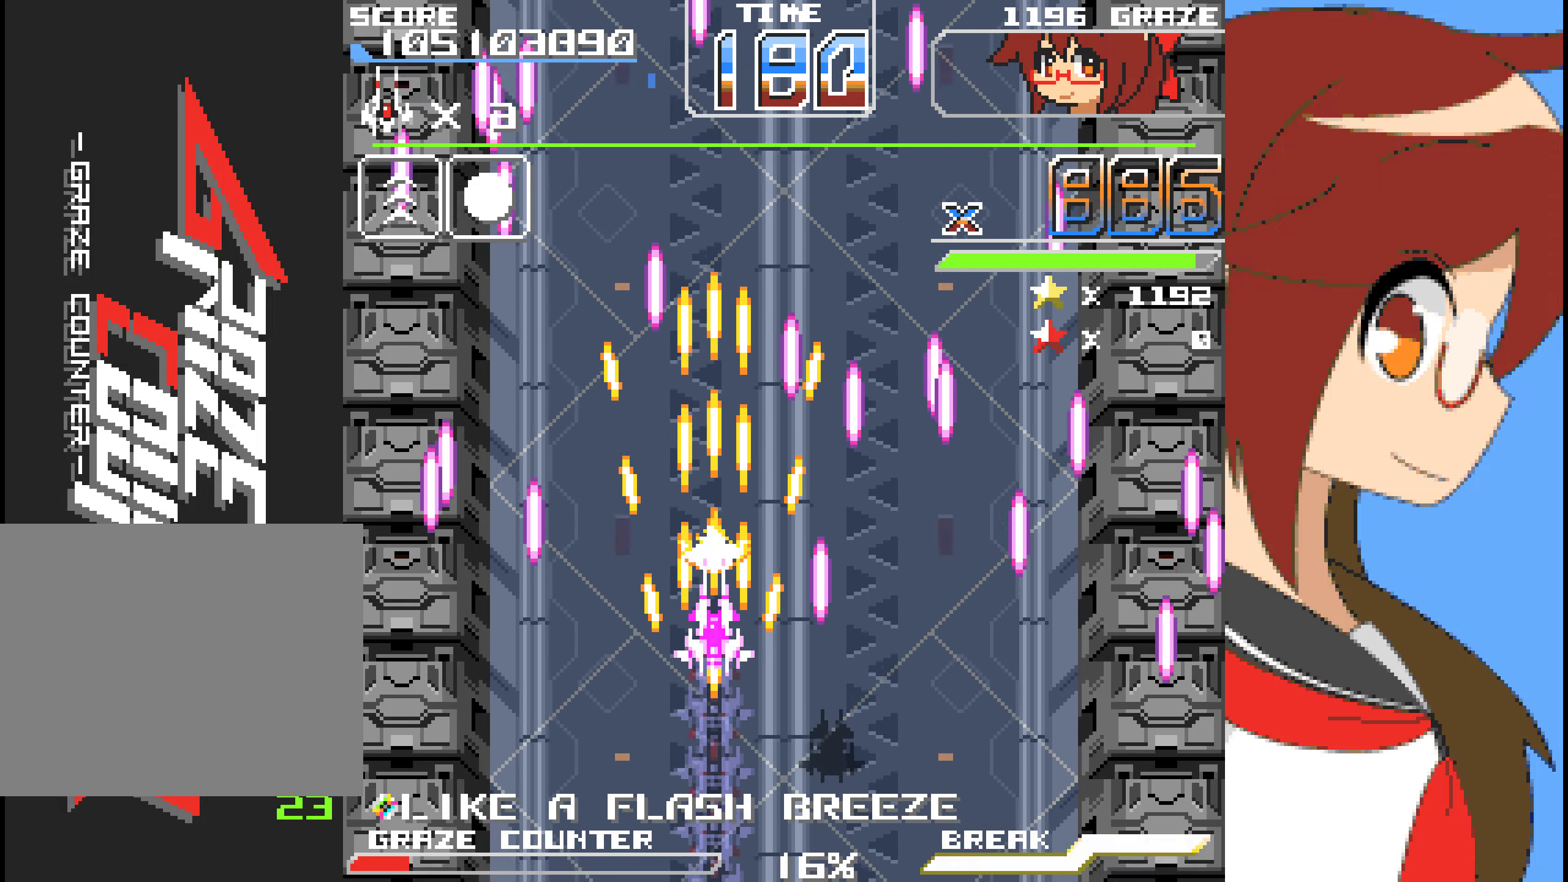
{"dt_ms": 501, "buttons": ["A", "DPAD_RIGHT"], "left_stick": "right", "events": [[418, "DPAD_RIGHT", "down"], [418, "left_stick", "right"]]}
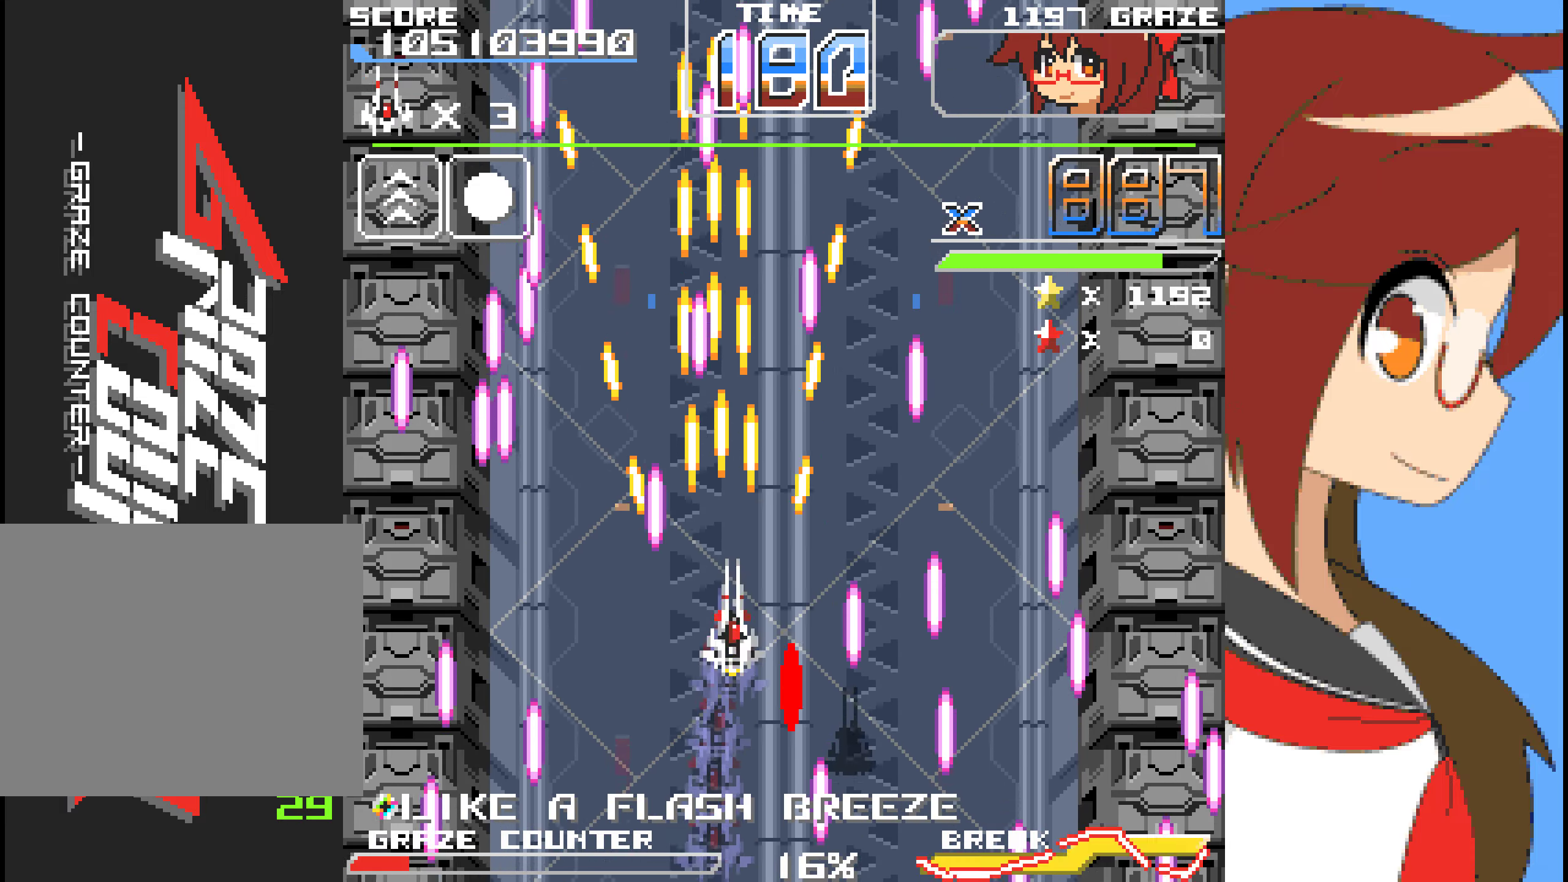
{"dt_ms": 501, "buttons": ["A"], "left_stick": "center", "events": [[17, "DPAD_RIGHT", "up"], [17, "left_stick", "center"], [167, "DPAD_RIGHT", "down"], [167, "left_stick", "right"], [251, "DPAD_RIGHT", "up"], [251, "left_stick", "center"]]}
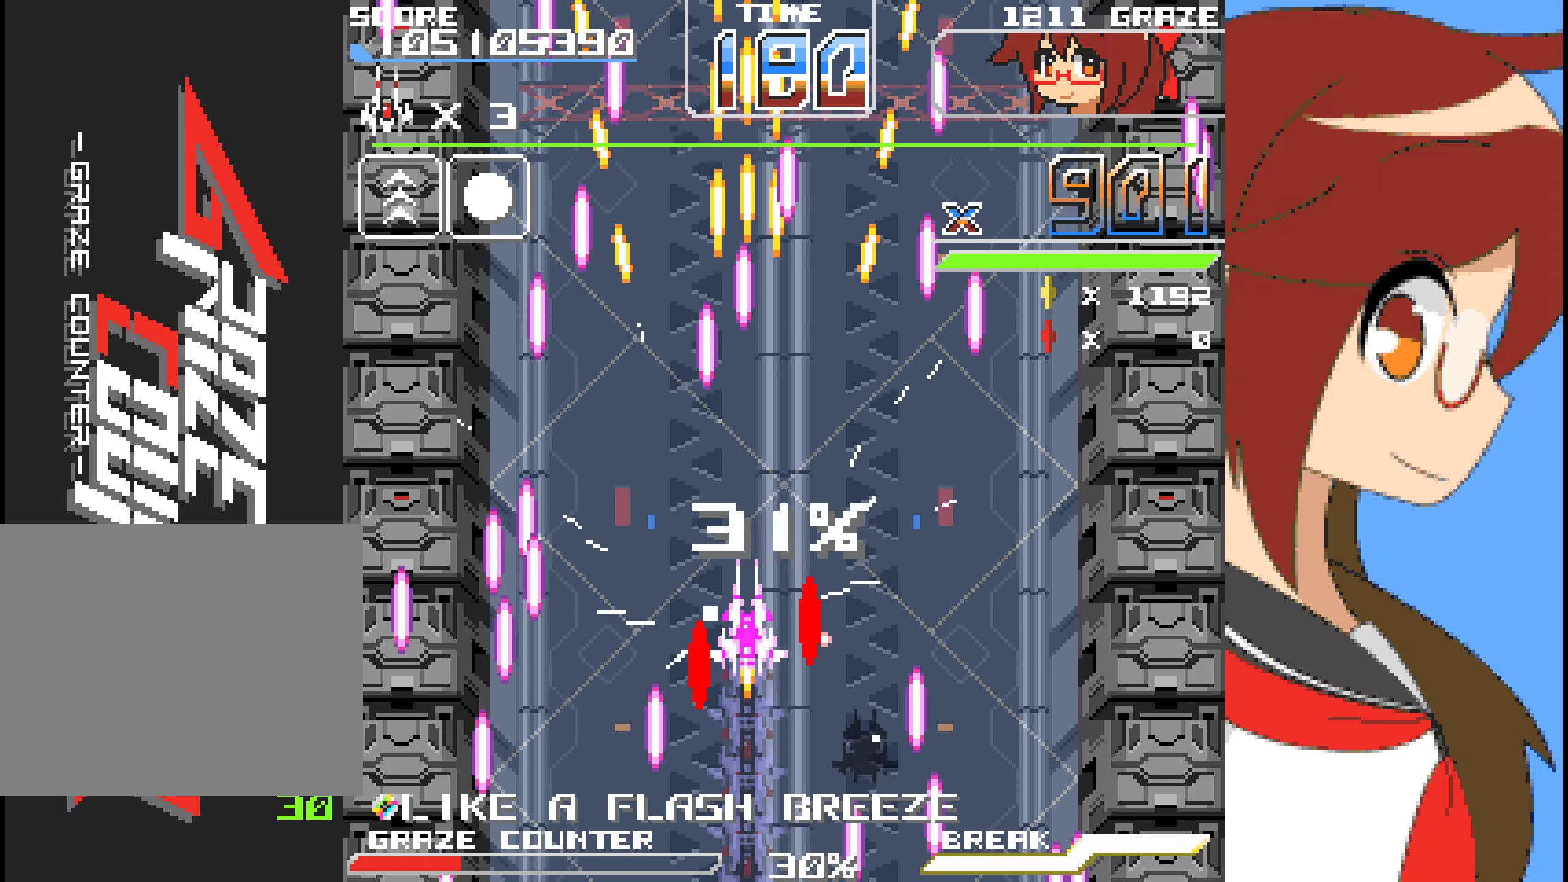
{"dt_ms": 502, "buttons": ["DPAD_RIGHT"], "left_stick": "right", "events": [[201, "DPAD_RIGHT", "down"], [201, "left_stick", "right"], [418, "A", "up"]]}
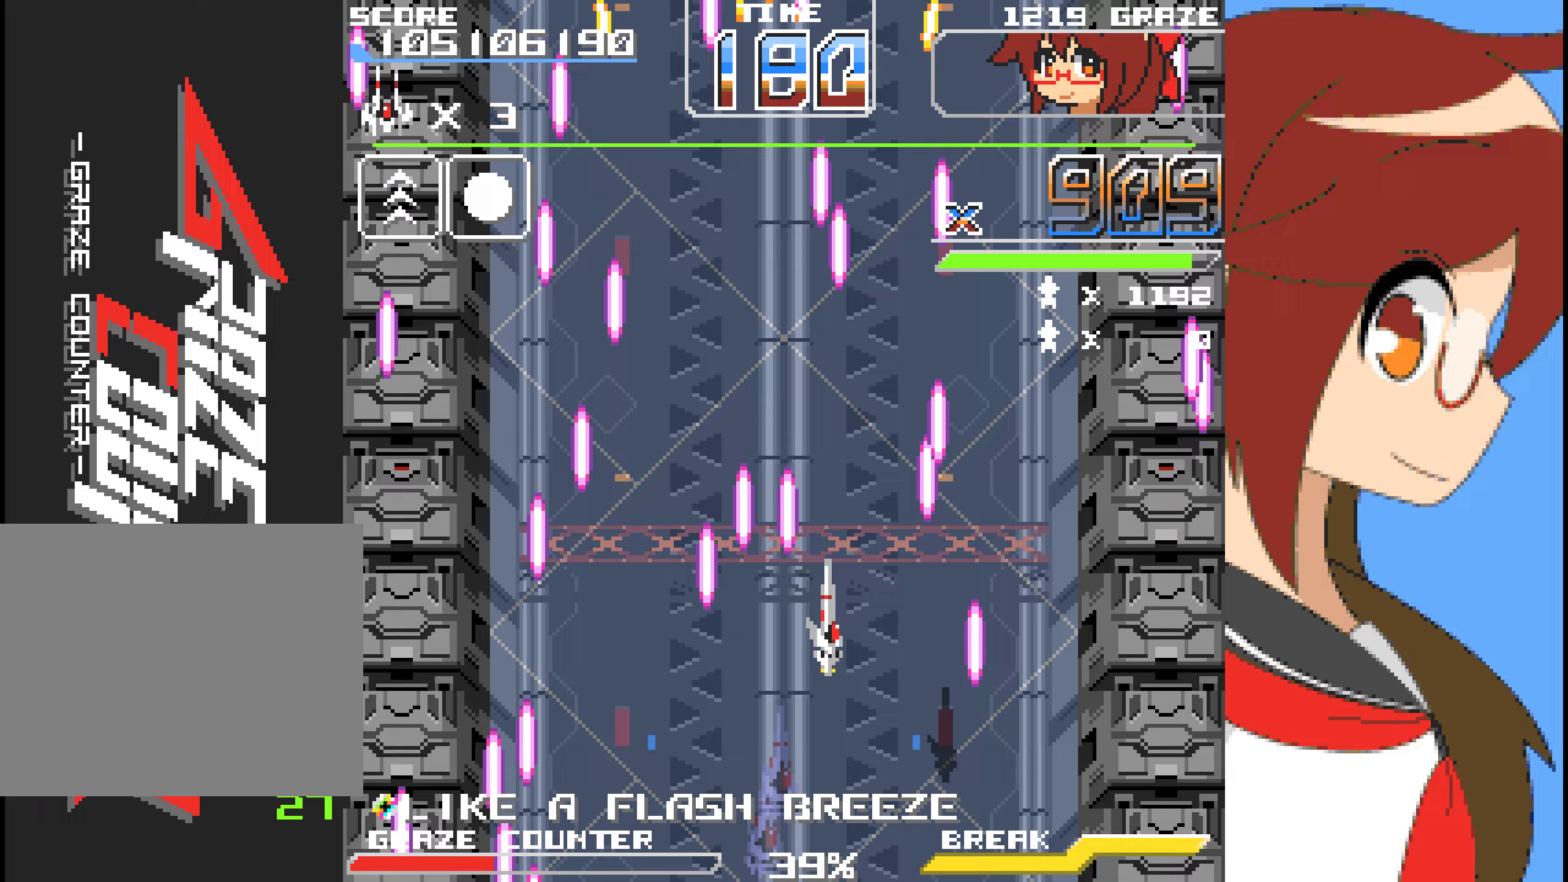
{"dt_ms": 501, "buttons": ["A", "DPAD_LEFT"], "left_stick": "left", "events": [[17, "A", "down"], [17, "DPAD_RIGHT", "up"], [17, "left_stick", "center"], [384, "DPAD_LEFT", "down"], [384, "left_stick", "left"]]}
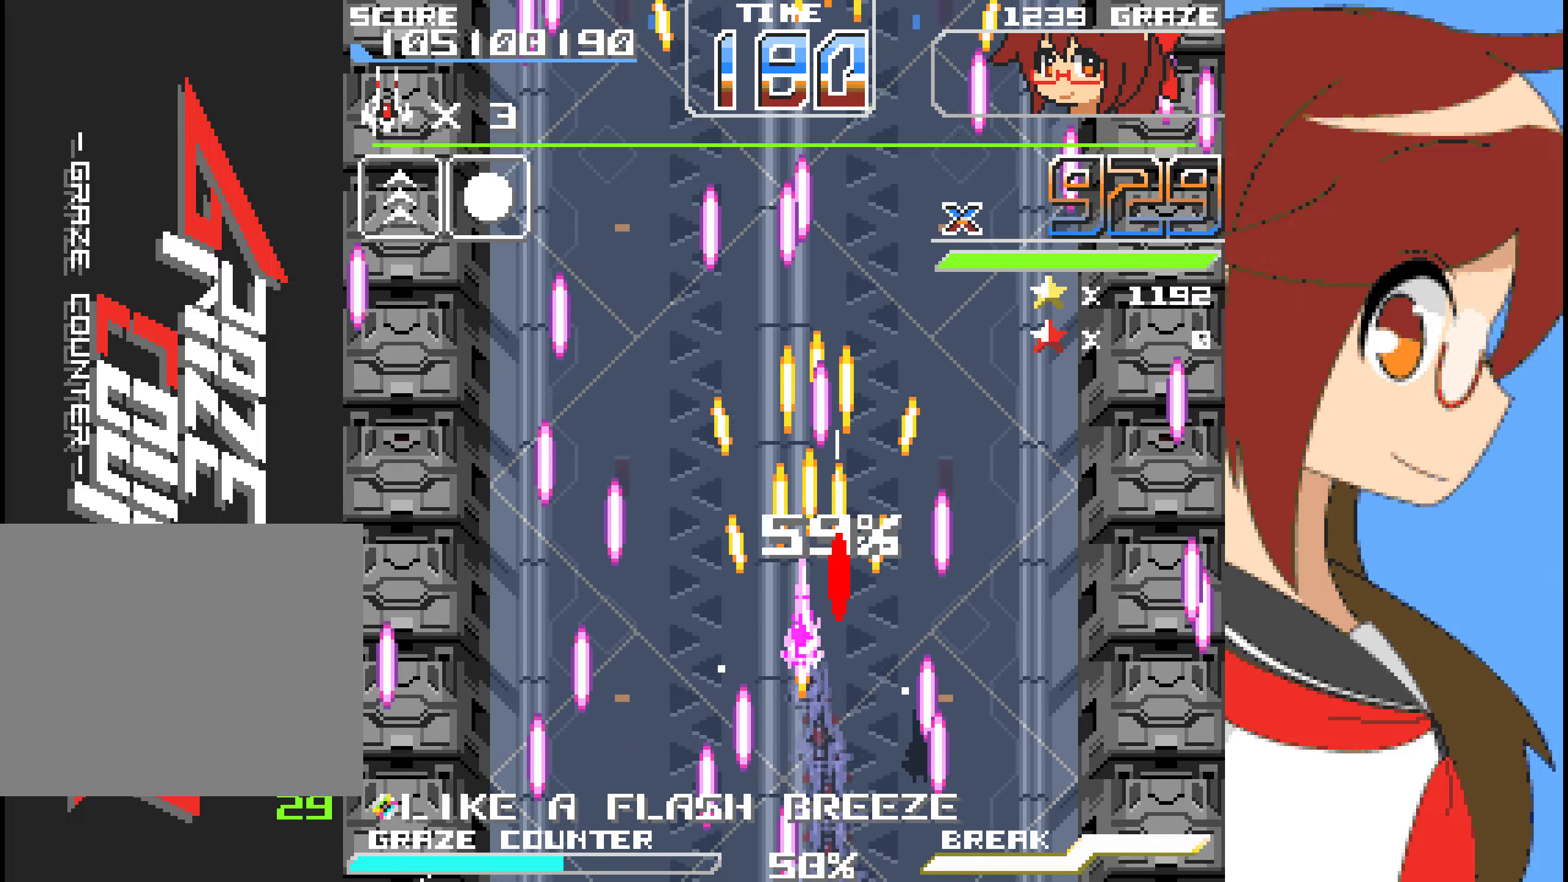
{"dt_ms": 502, "buttons": ["A"], "left_stick": "center", "events": [[101, "DPAD_LEFT", "up"], [101, "left_stick", "center"], [301, "DPAD_LEFT", "down"], [301, "left_stick", "left"], [401, "DPAD_LEFT", "up"], [401, "left_stick", "center"]]}
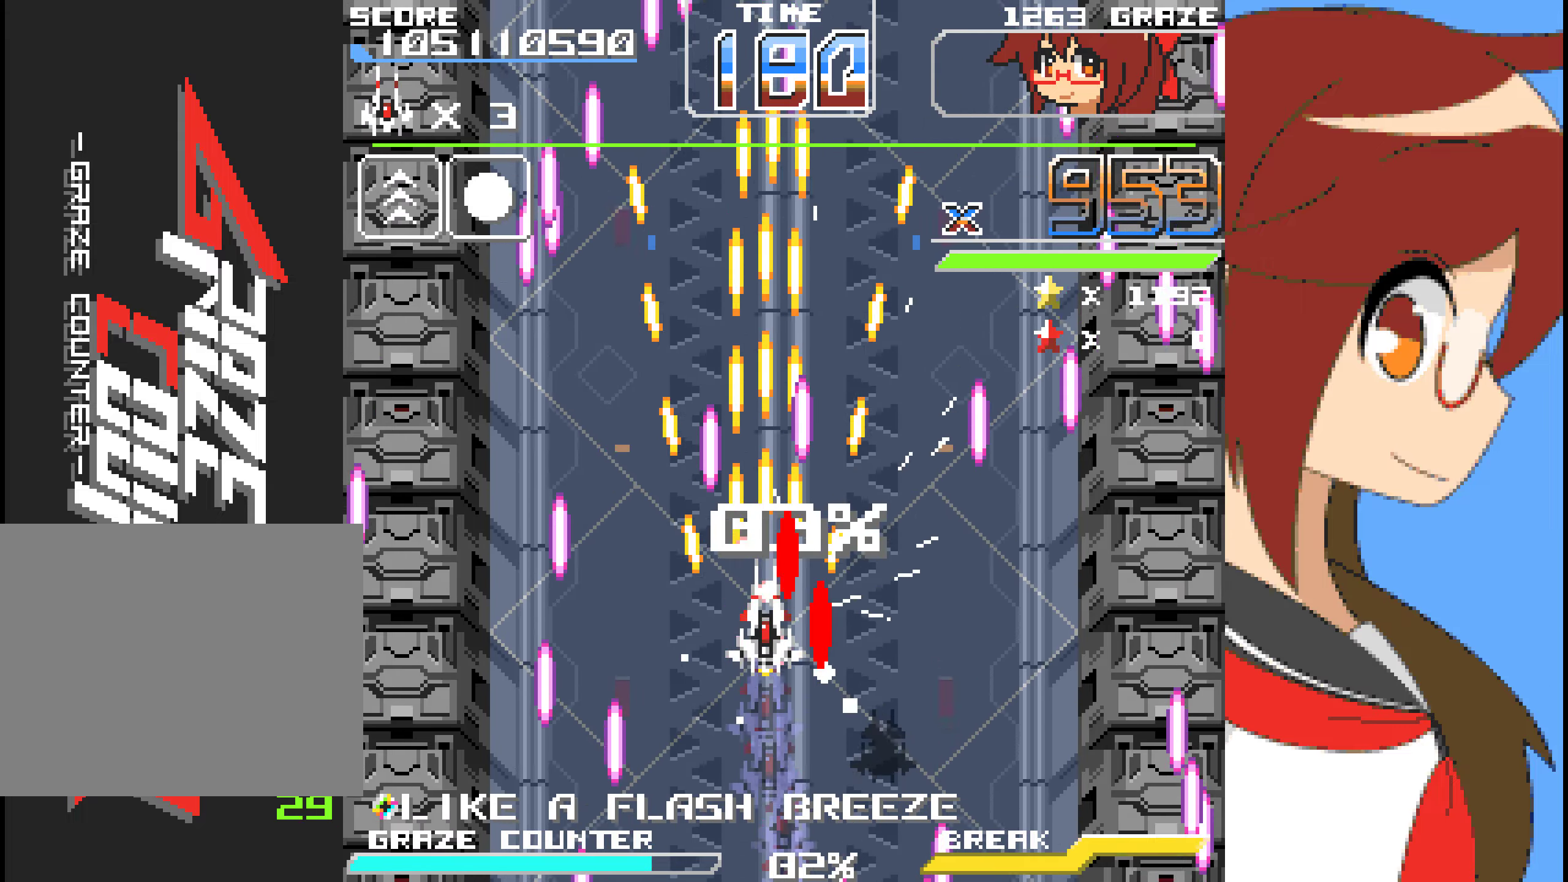
{"dt_ms": 501, "buttons": ["A"], "left_stick": "center", "events": [[33, "DPAD_LEFT", "down"], [33, "left_stick", "left"], [133, "DPAD_LEFT", "up"], [133, "left_stick", "center"]]}
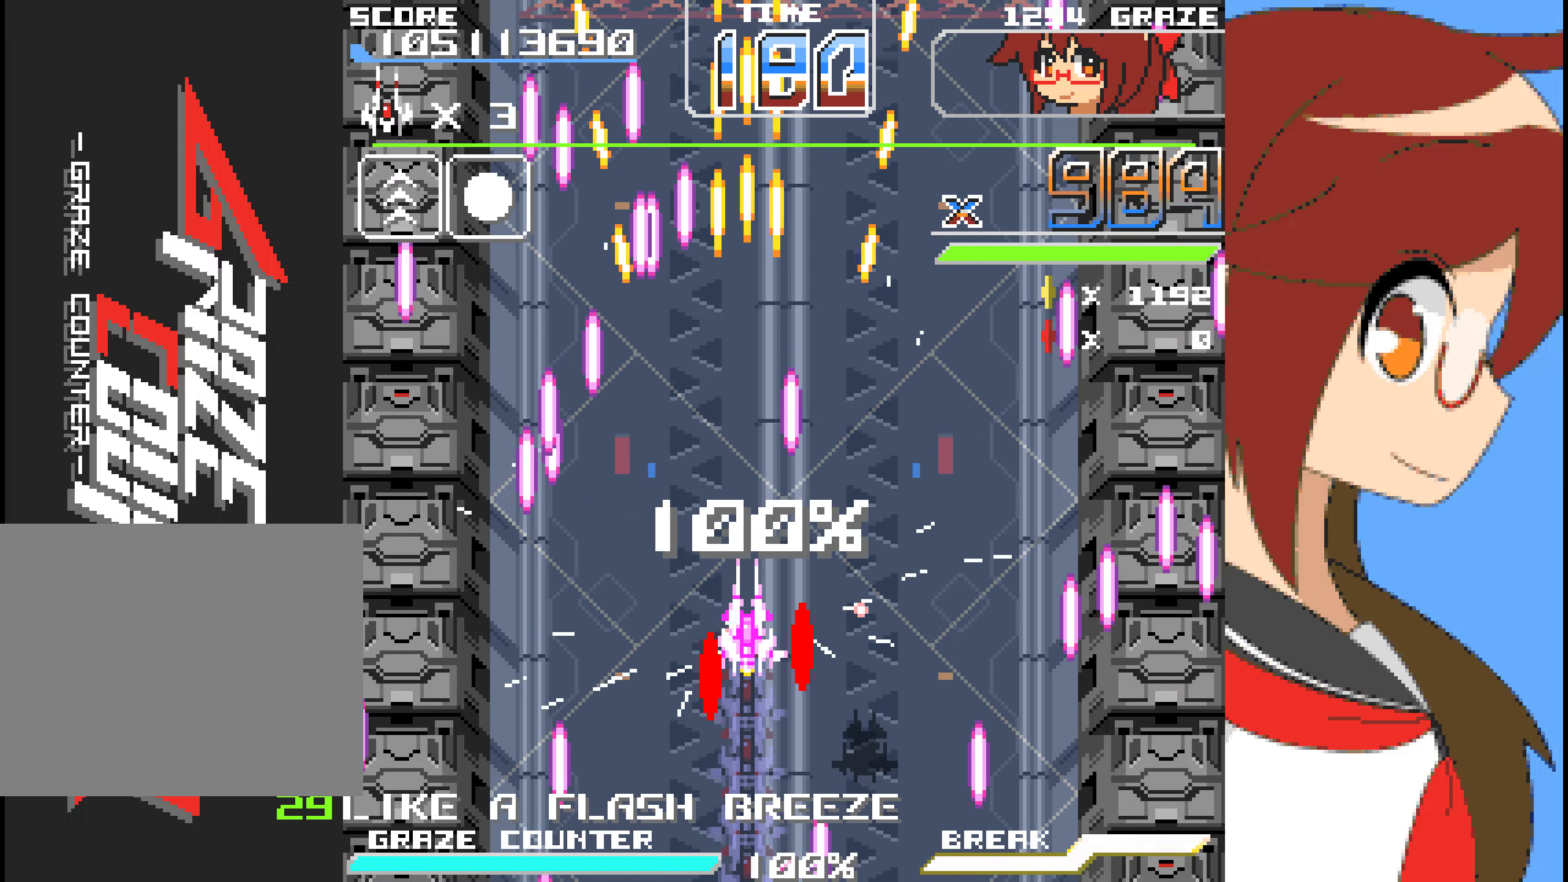
{"dt_ms": 501, "buttons": ["A"], "left_stick": "center", "events": [[200, "DPAD_LEFT", "down"], [200, "left_stick", "left"], [317, "DPAD_LEFT", "up"], [317, "left_stick", "center"]]}
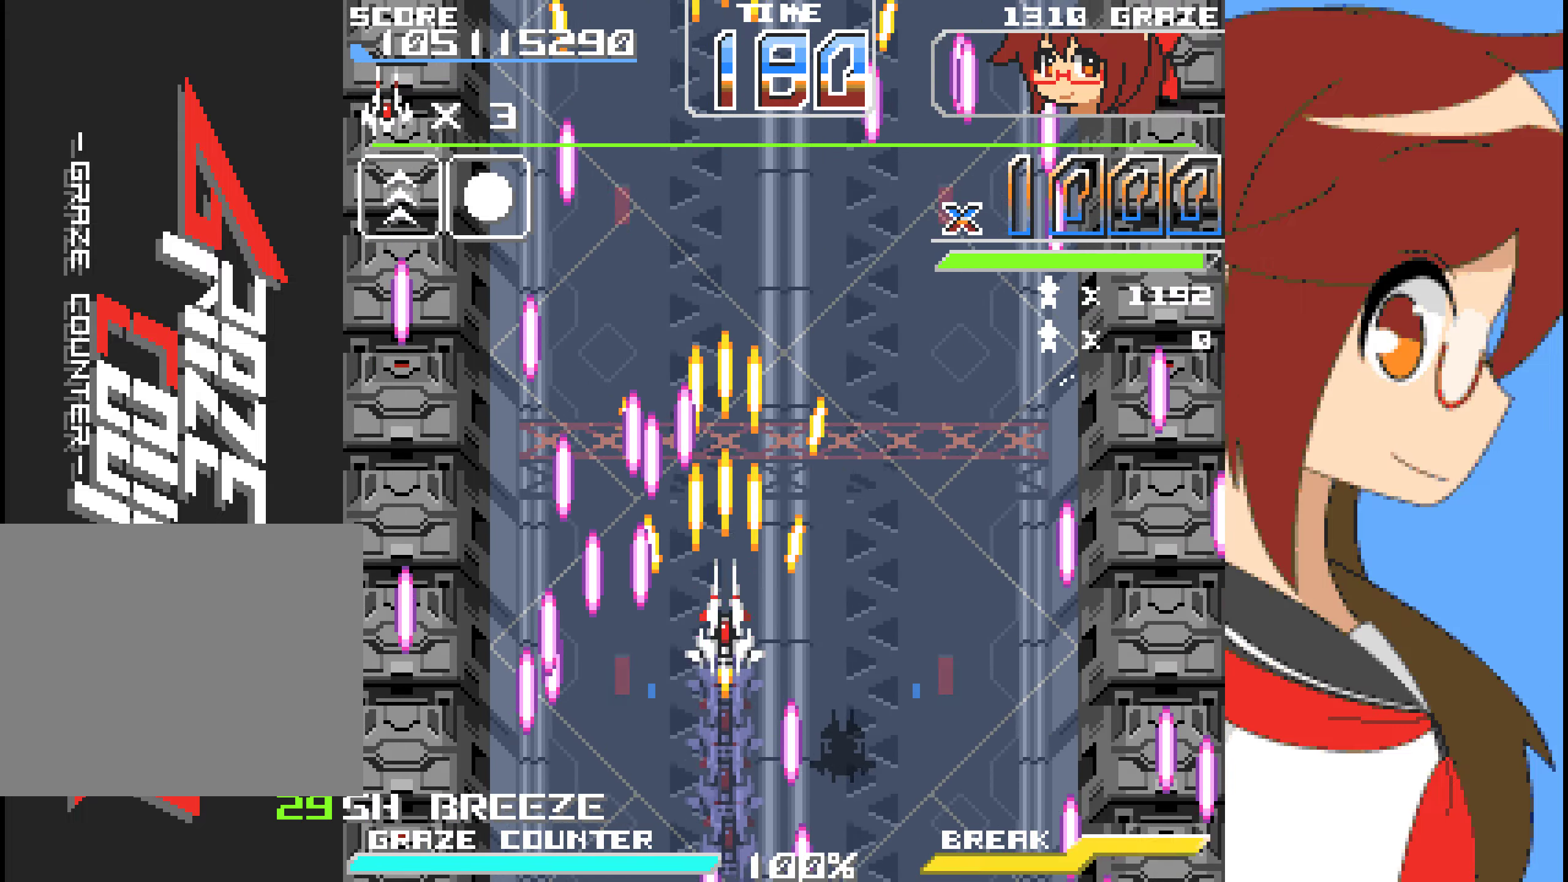
{"dt_ms": 501, "buttons": ["A", "DPAD_RIGHT"], "left_stick": "right", "events": [[435, "DPAD_RIGHT", "down"], [435, "left_stick", "right"]]}
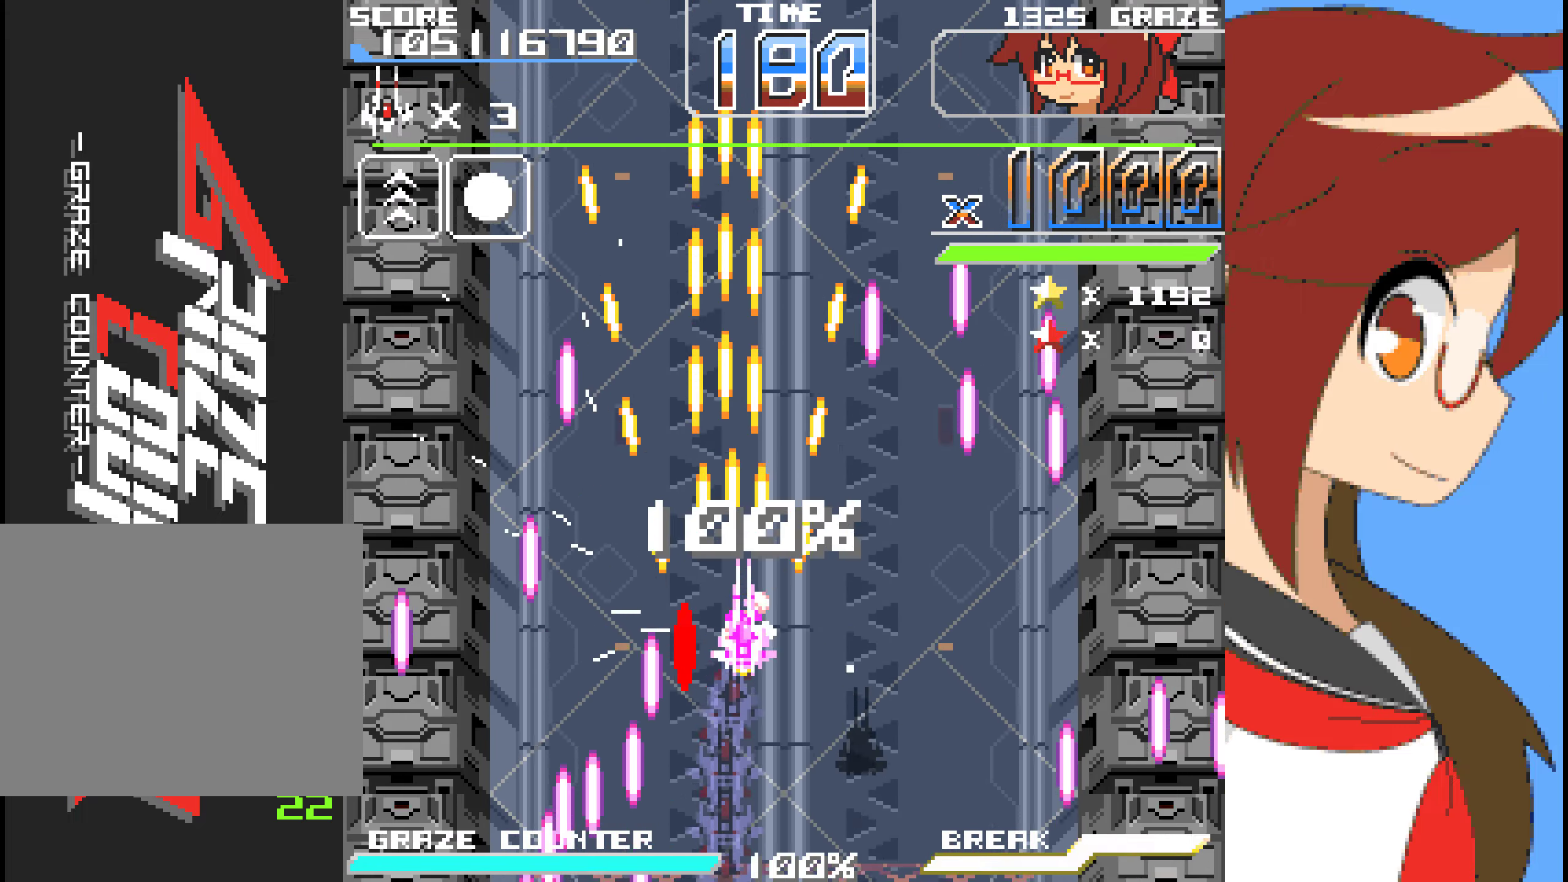
{"dt_ms": 502, "buttons": ["A"], "left_stick": "center", "events": [[67, "DPAD_RIGHT", "up"], [67, "left_stick", "center"]]}
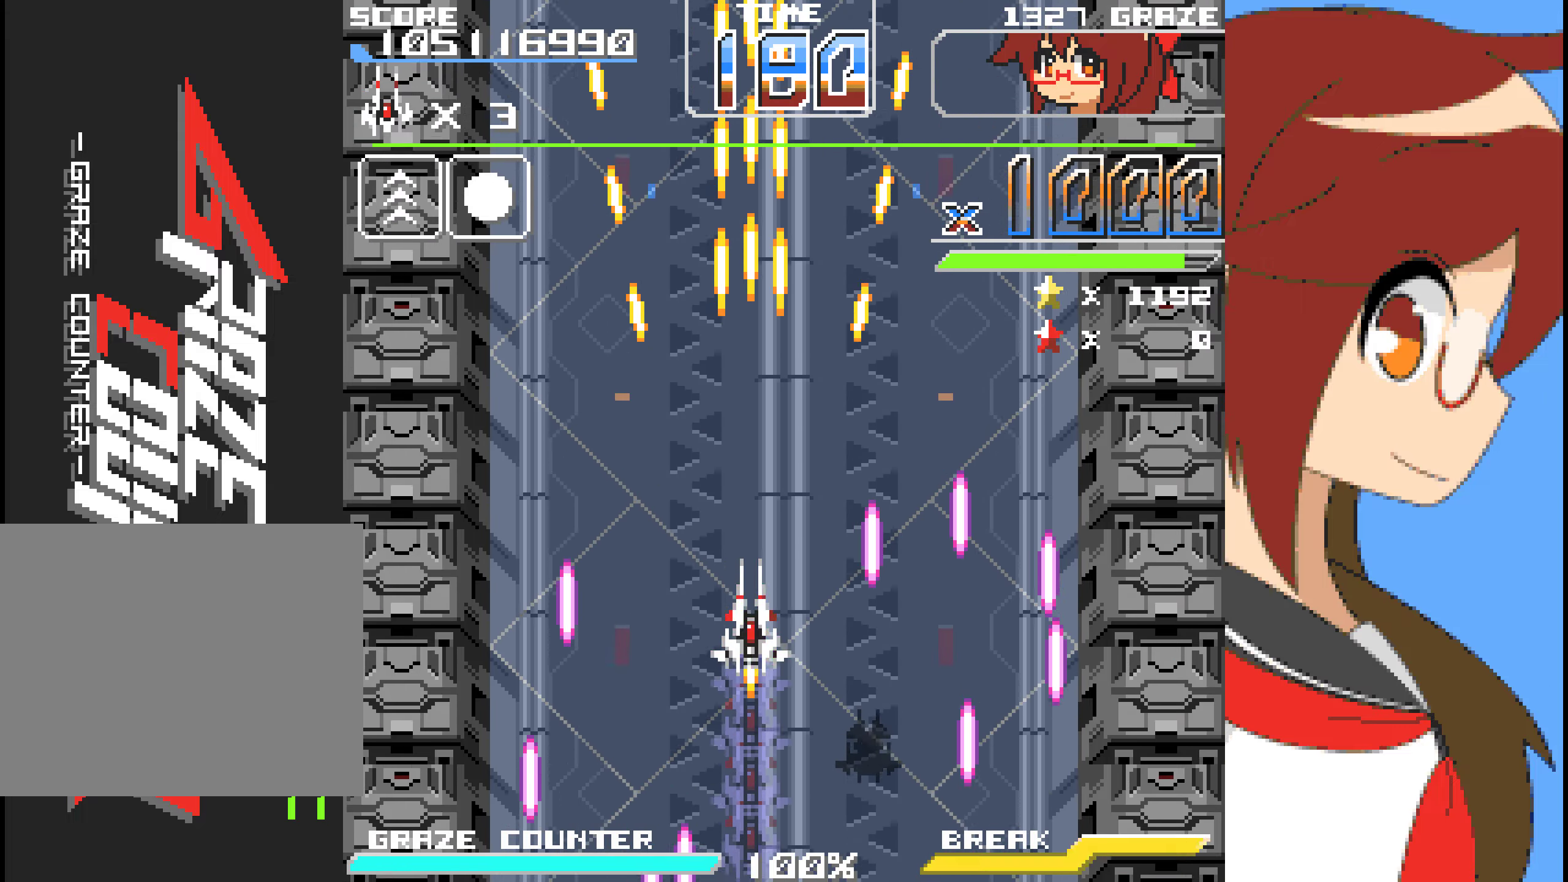
{"dt_ms": 501, "buttons": ["A"], "left_stick": "center", "events": []}
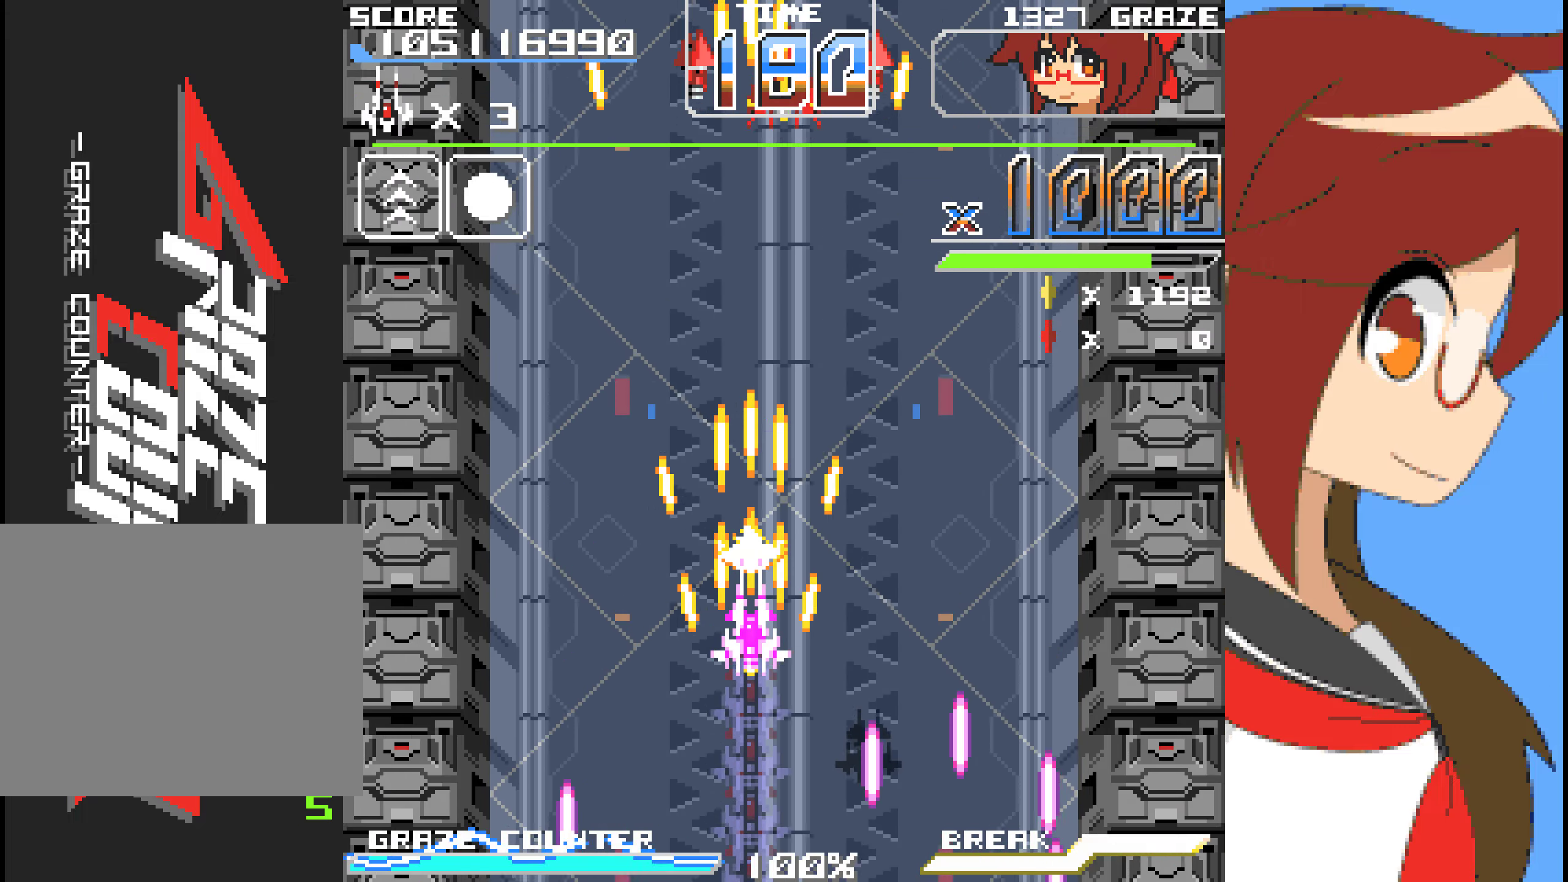
{"dt_ms": 986, "buttons": ["A"], "left_stick": "center"}